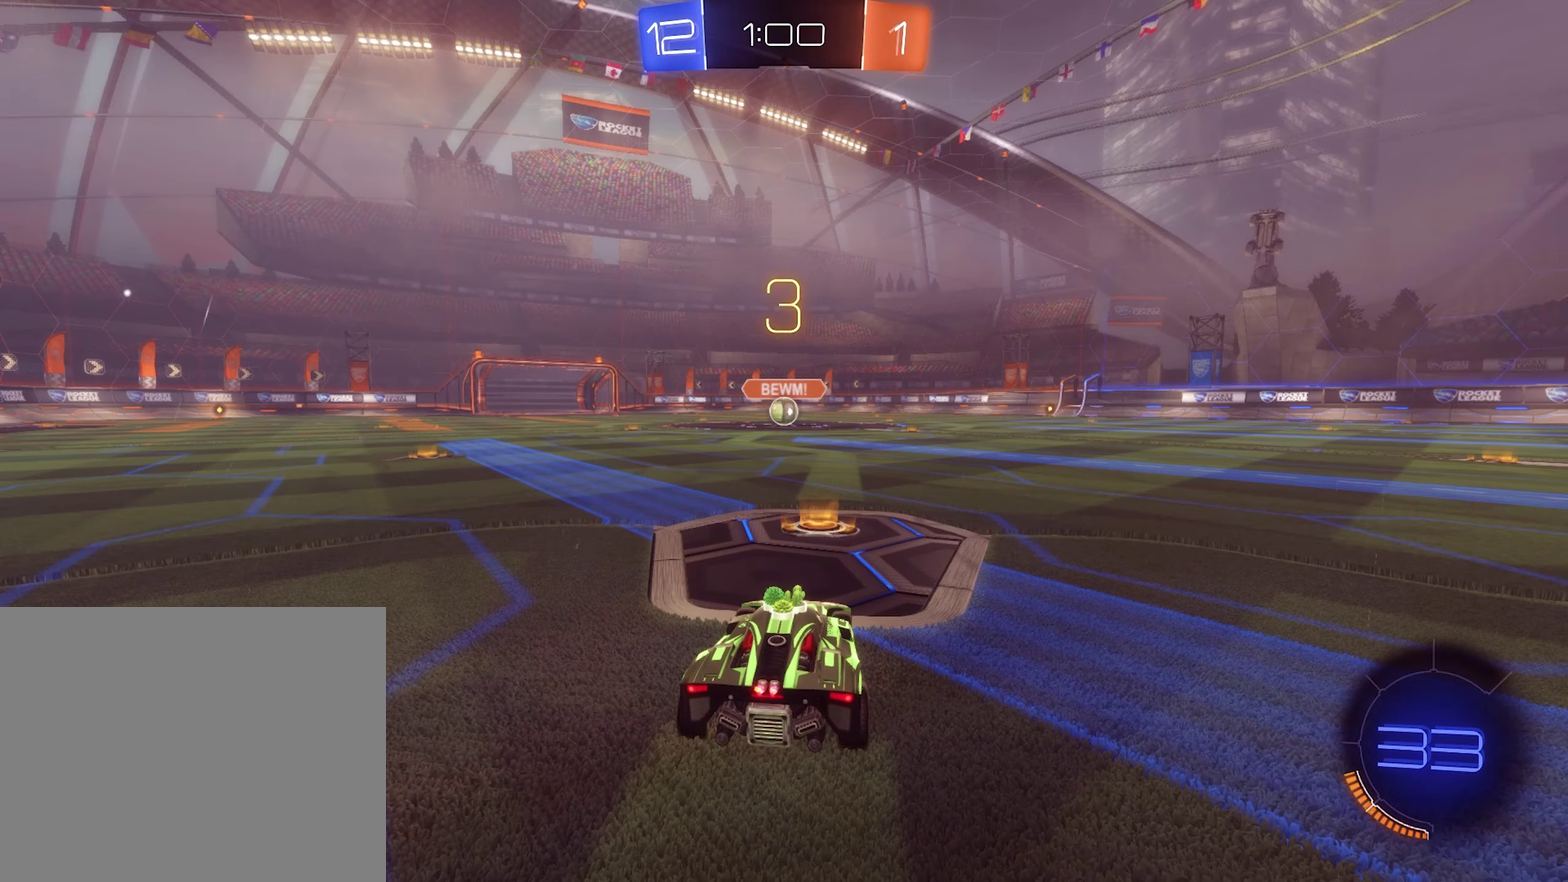
Gameplay with a controller (Xbox layout); each line is a JSON object with the inputs held at the frame after it. "events" lists button and stick changes between this image and that frame as [ms after this image, input, new state], when the widget could be followed in between.
{"buttons": ["Y"], "left_stick": "center", "right_stick": "center", "events": [[466, "Y", "down"]]}
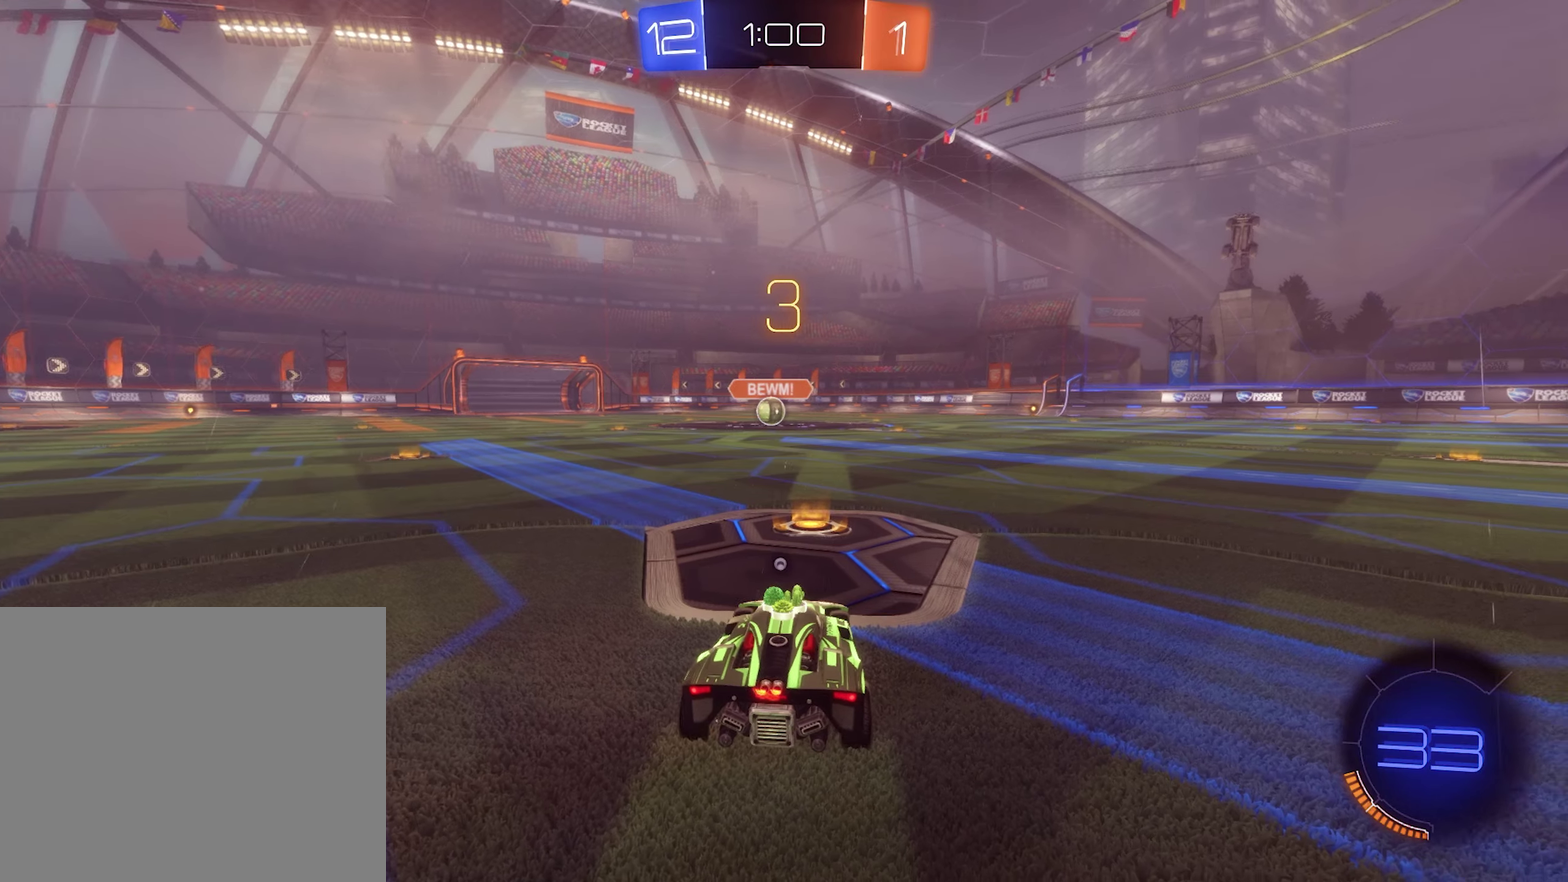
{"buttons": [], "left_stick": "center", "right_stick": "center", "events": [[100, "Y", "up"]]}
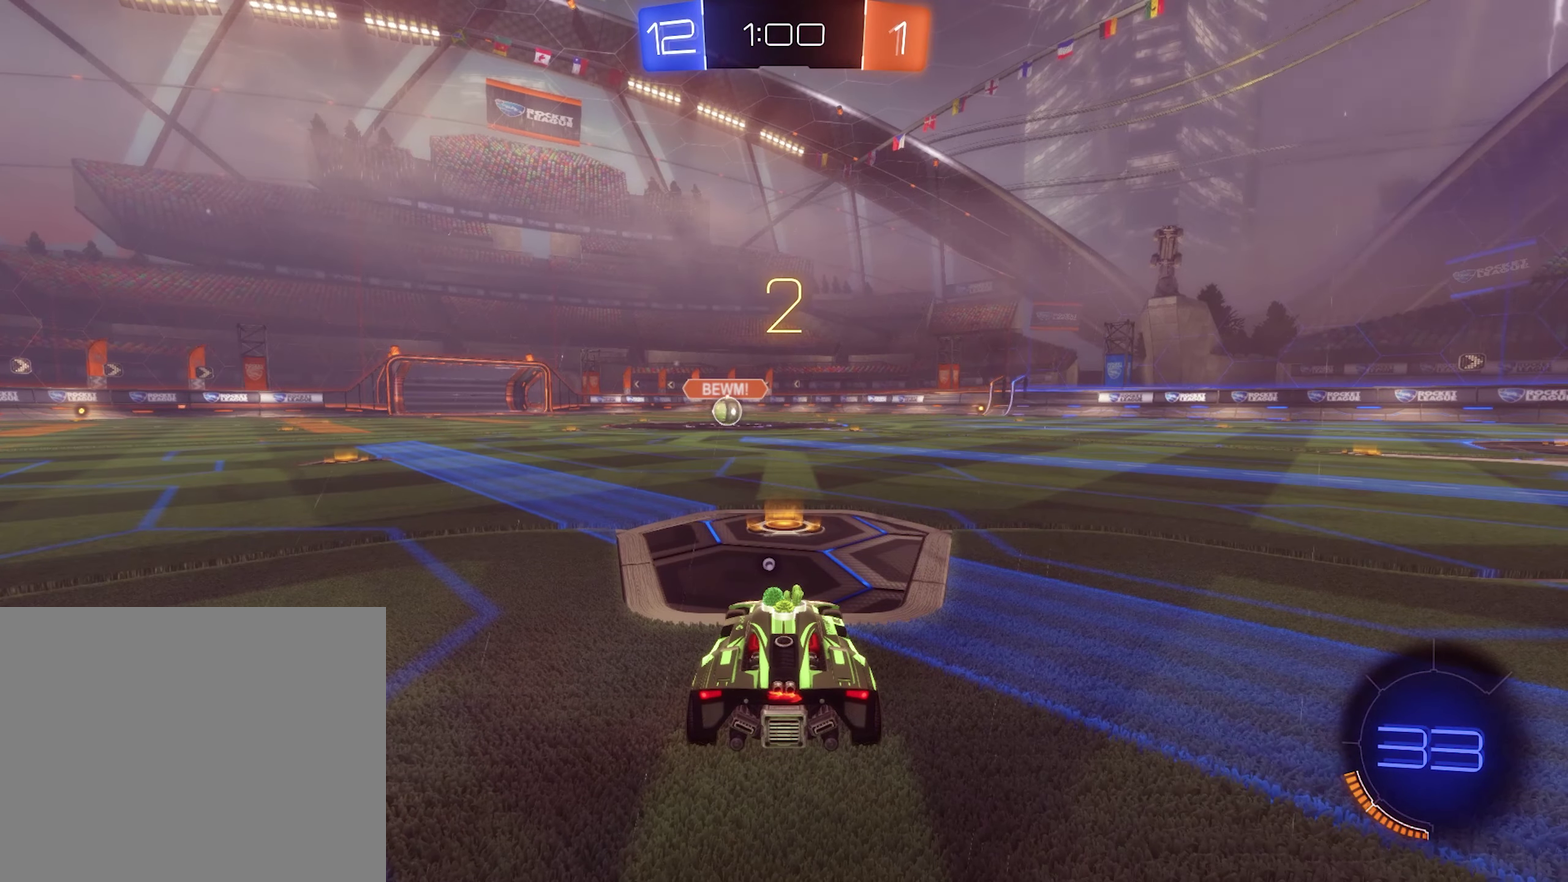
{"buttons": [], "left_stick": "center", "right_stick": "center", "events": [[233, "Y", "down"], [333, "Y", "up"]]}
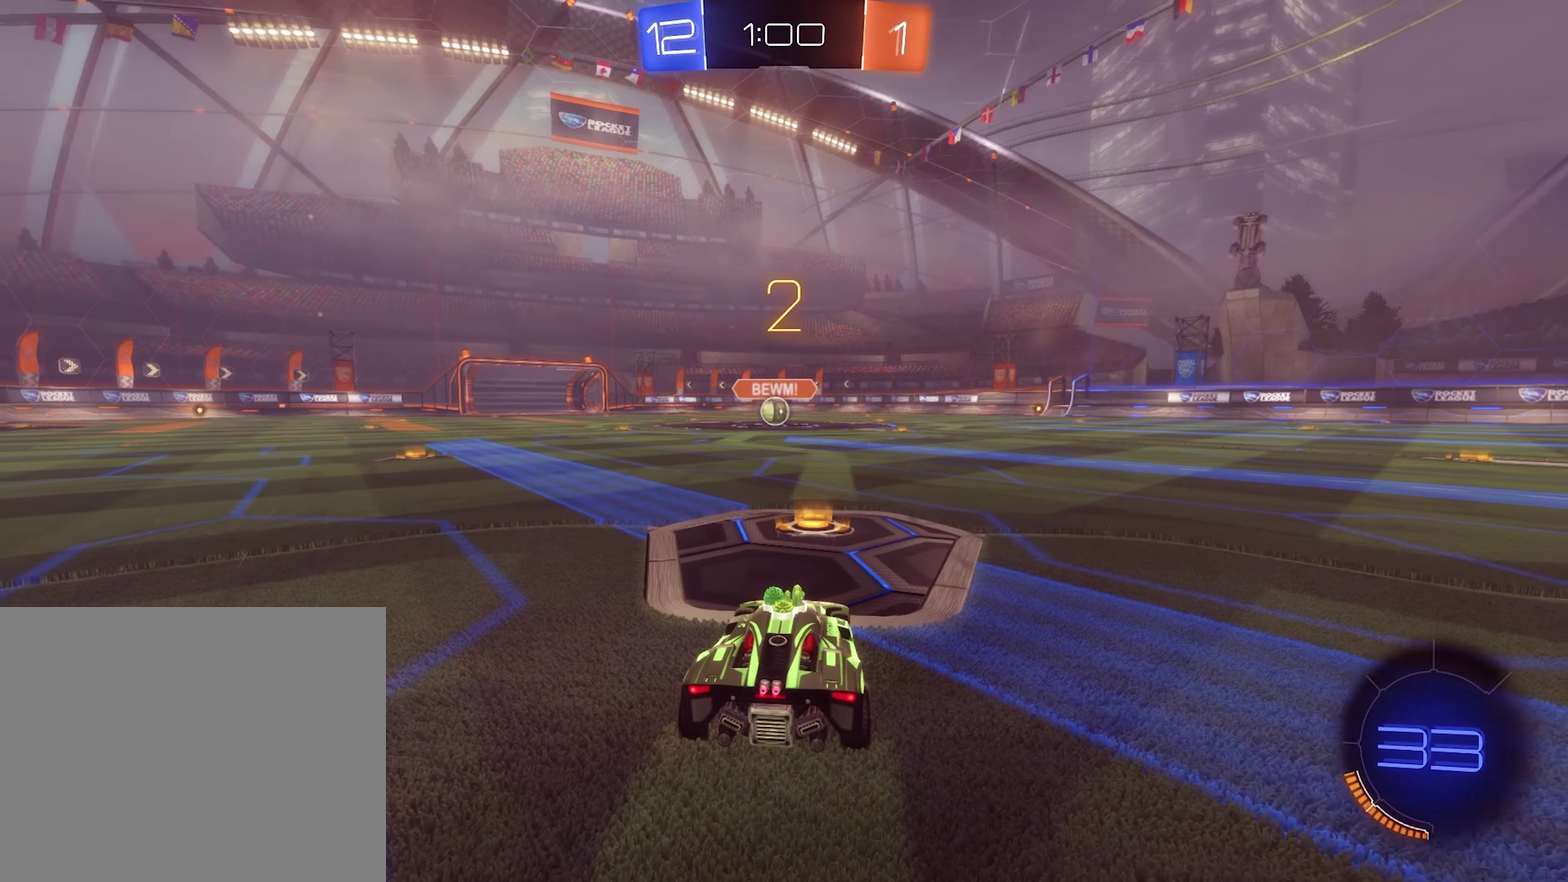
{"buttons": ["R2"], "left_stick": "center", "right_stick": "center", "events": [[133, "R2", "down"]]}
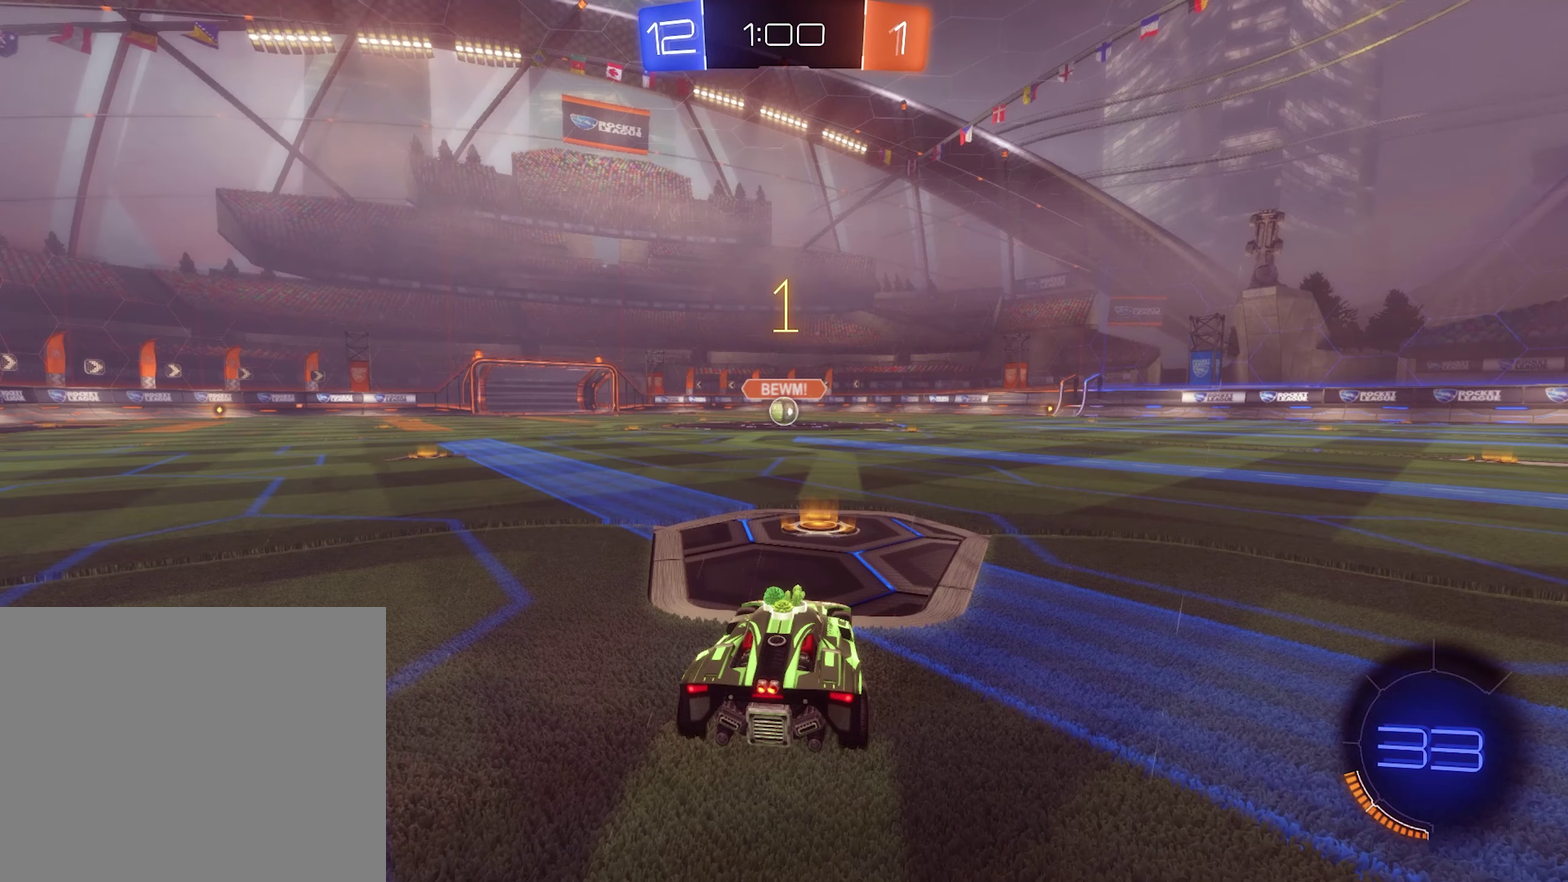
{"buttons": ["B", "R2"], "left_stick": "center", "right_stick": "center", "events": [[33, "left_stick", "right"], [266, "left_stick", "center"], [500, "B", "down"]]}
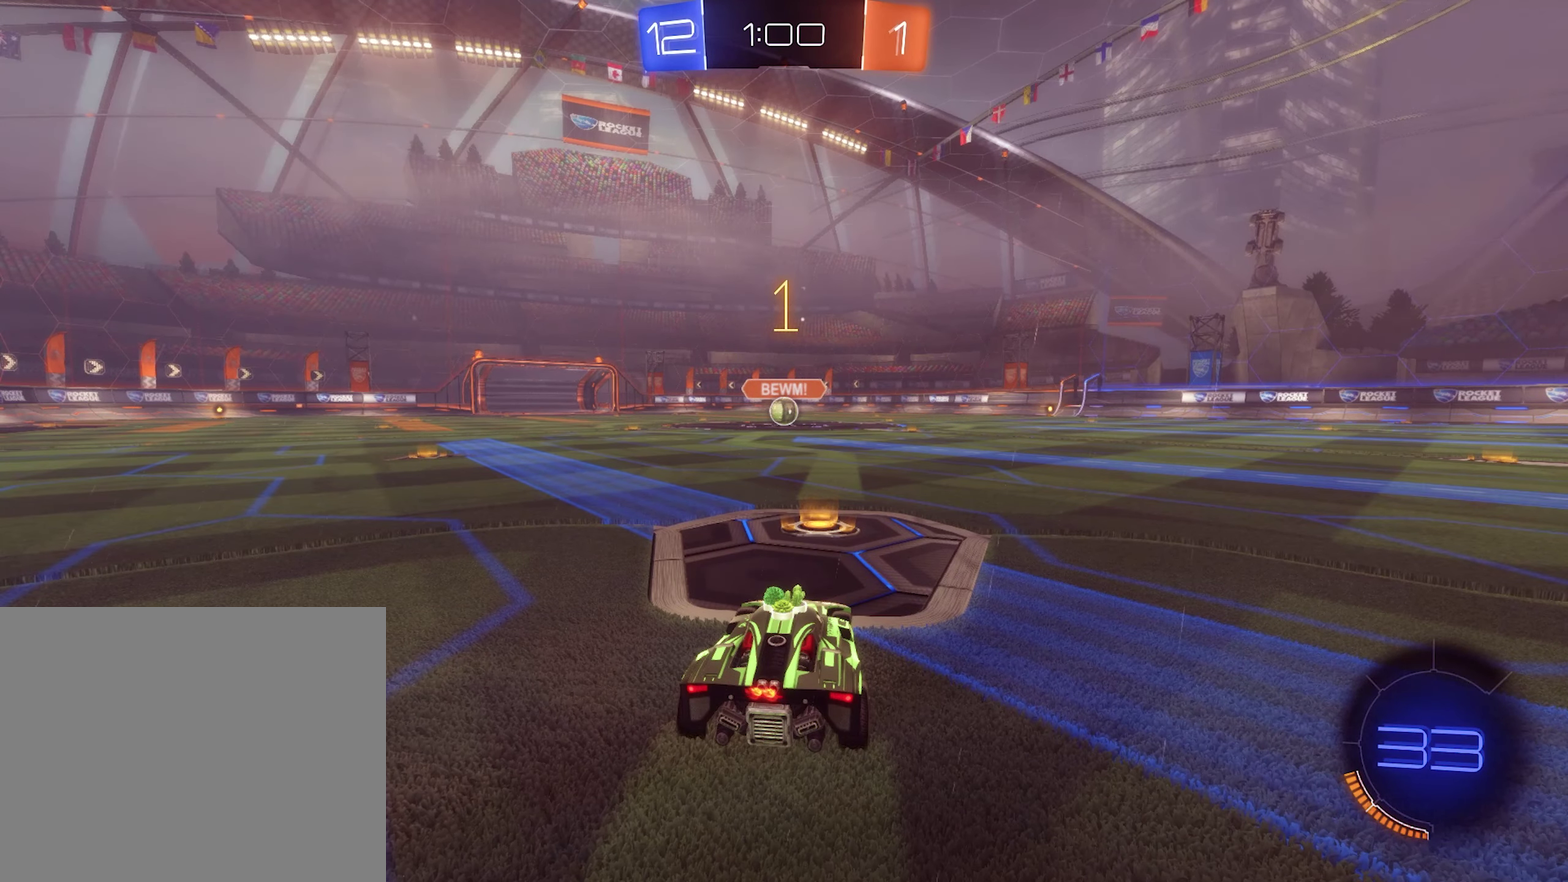
{"buttons": ["B", "R2"], "left_stick": "center", "right_stick": "center", "events": [[300, "left_stick", "right"], [366, "left_stick", "center"]]}
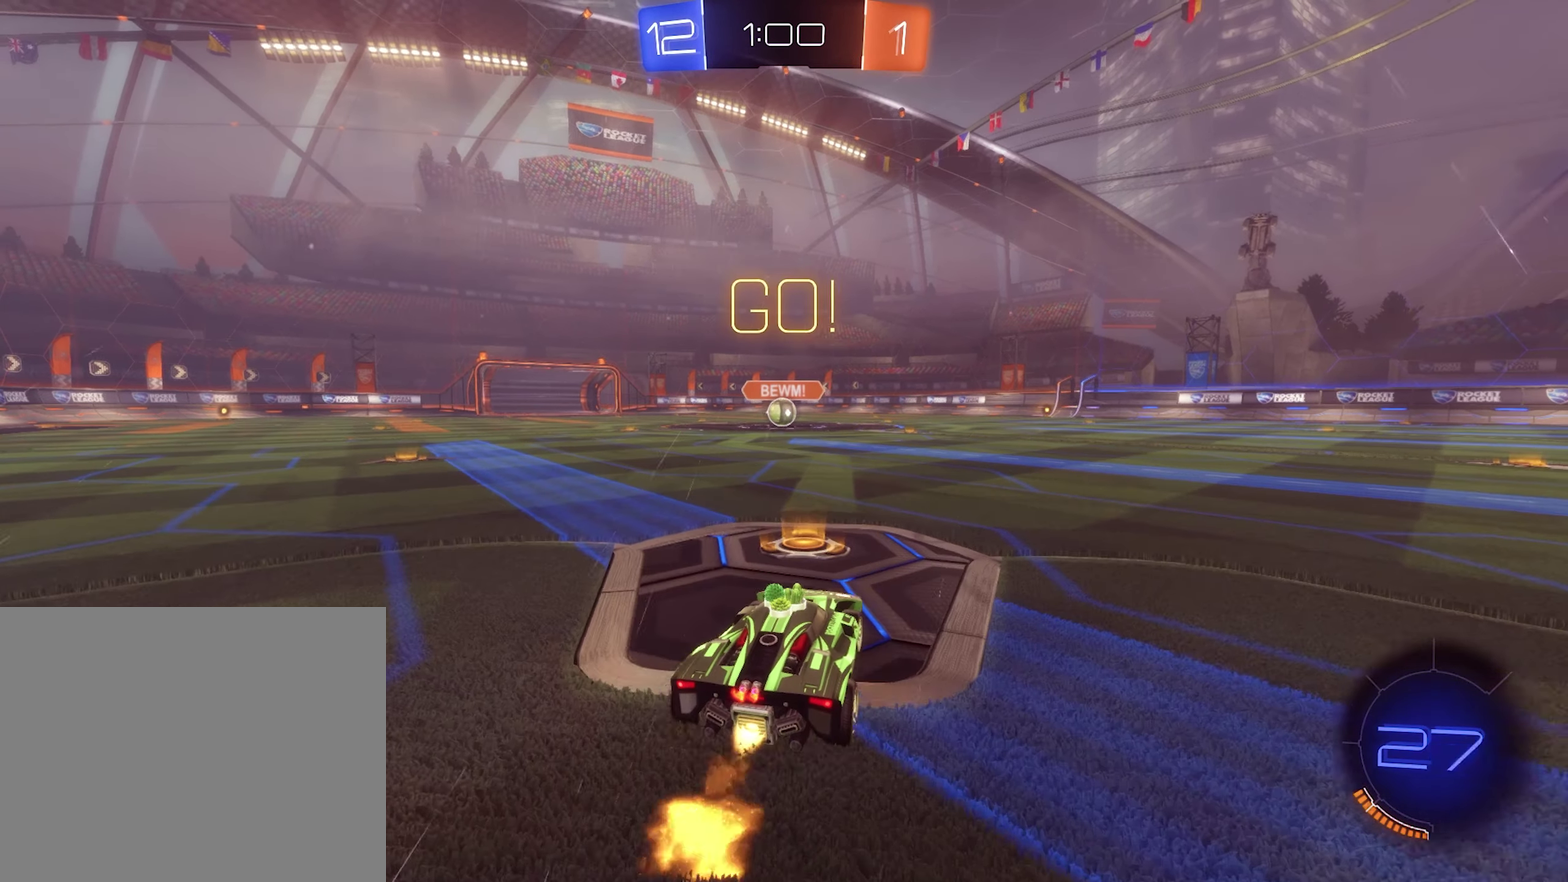
{"buttons": ["B", "L1", "R2"], "left_stick": "down-left", "right_stick": "center", "events": [[166, "A", "down"], [166, "L1", "down"], [200, "left_stick", "up"], [233, "A", "up"], [233, "B", "up"], [300, "A", "down"], [300, "L1", "up"], [333, "B", "down"], [333, "left_stick", "down"], [366, "A", "up"], [466, "L1", "down"], [500, "left_stick", "down-left"]]}
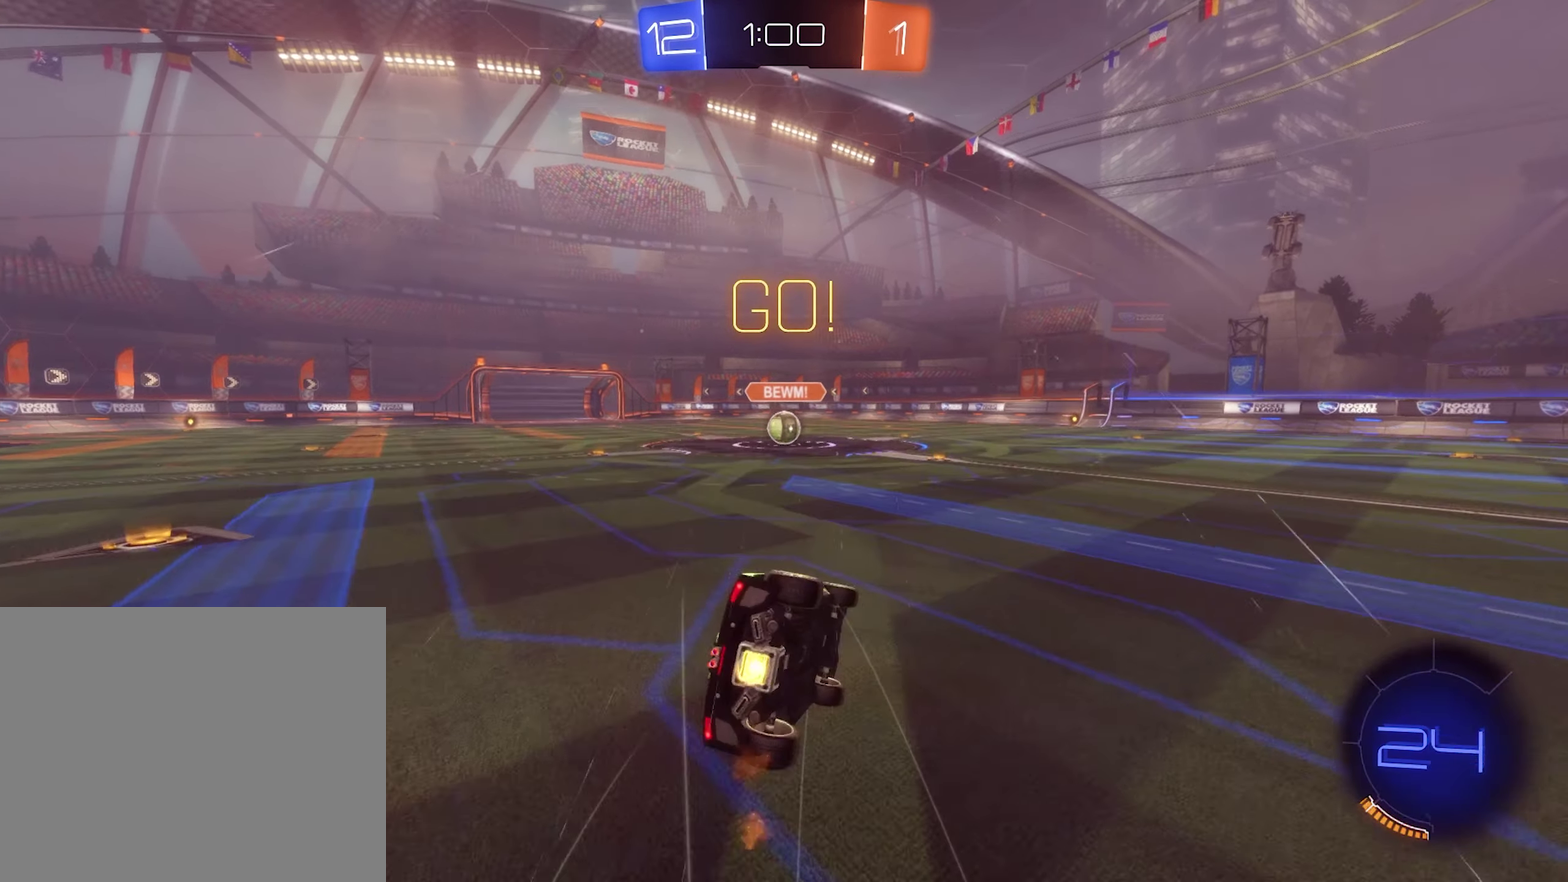
{"buttons": ["B", "L1", "R2"], "left_stick": "down-left", "right_stick": "center", "events": []}
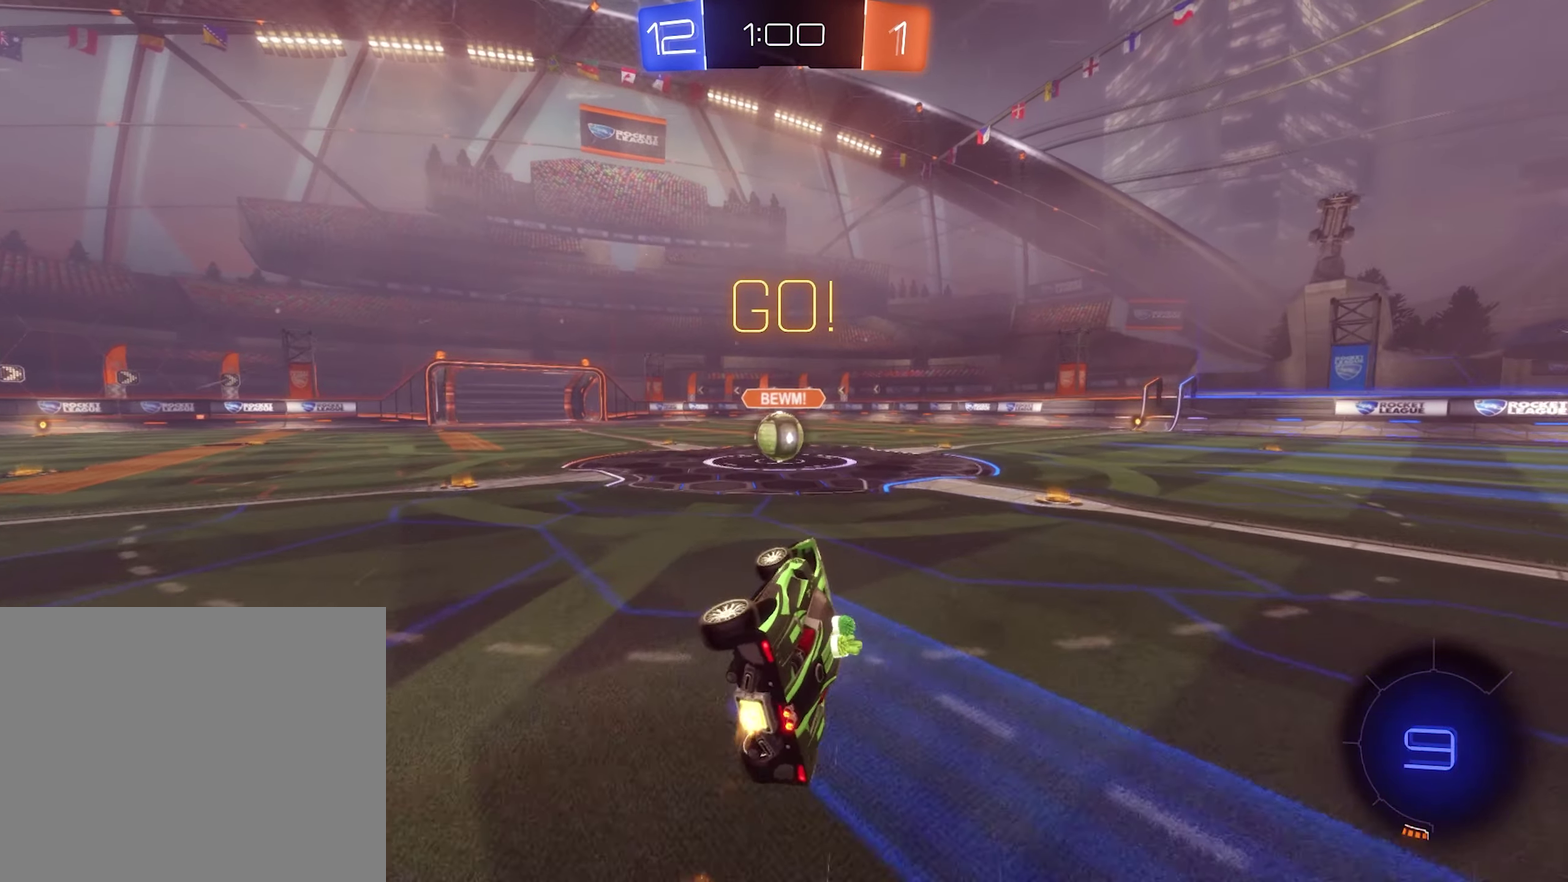
{"buttons": ["A", "R2"], "left_stick": "center", "right_stick": "center", "events": [[66, "left_stick", "center"], [100, "L1", "up"], [200, "B", "up"], [500, "A", "down"]]}
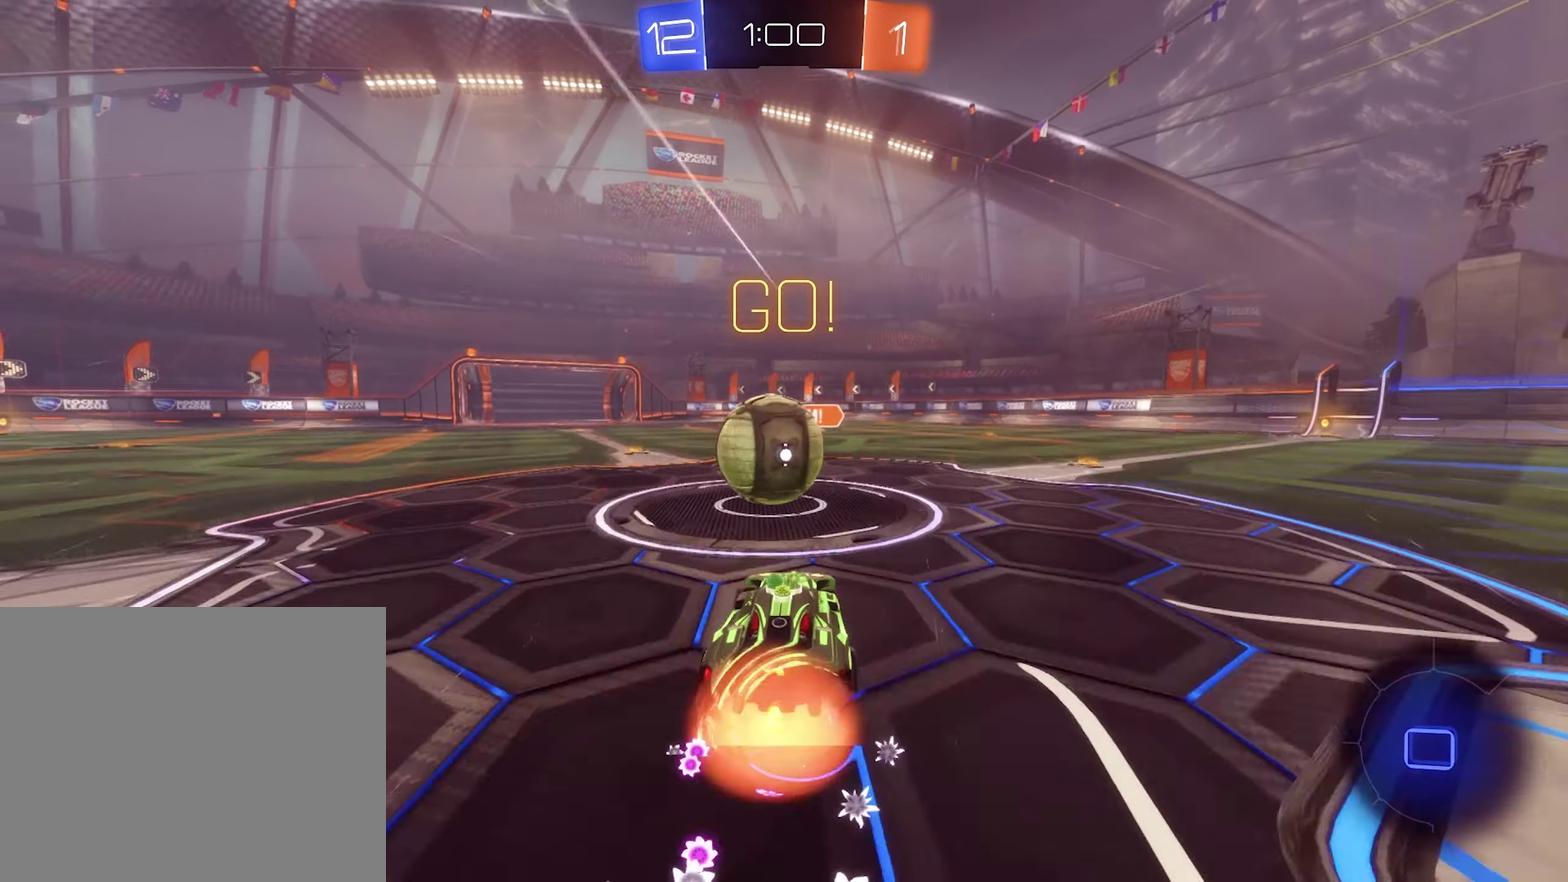
{"buttons": ["A", "L1", "R2"], "left_stick": "down", "right_stick": "center", "events": [[66, "A", "up"], [100, "L1", "down"], [133, "left_stick", "up-left"], [166, "A", "down"], [300, "left_stick", "down-left"], [400, "left_stick", "down"]]}
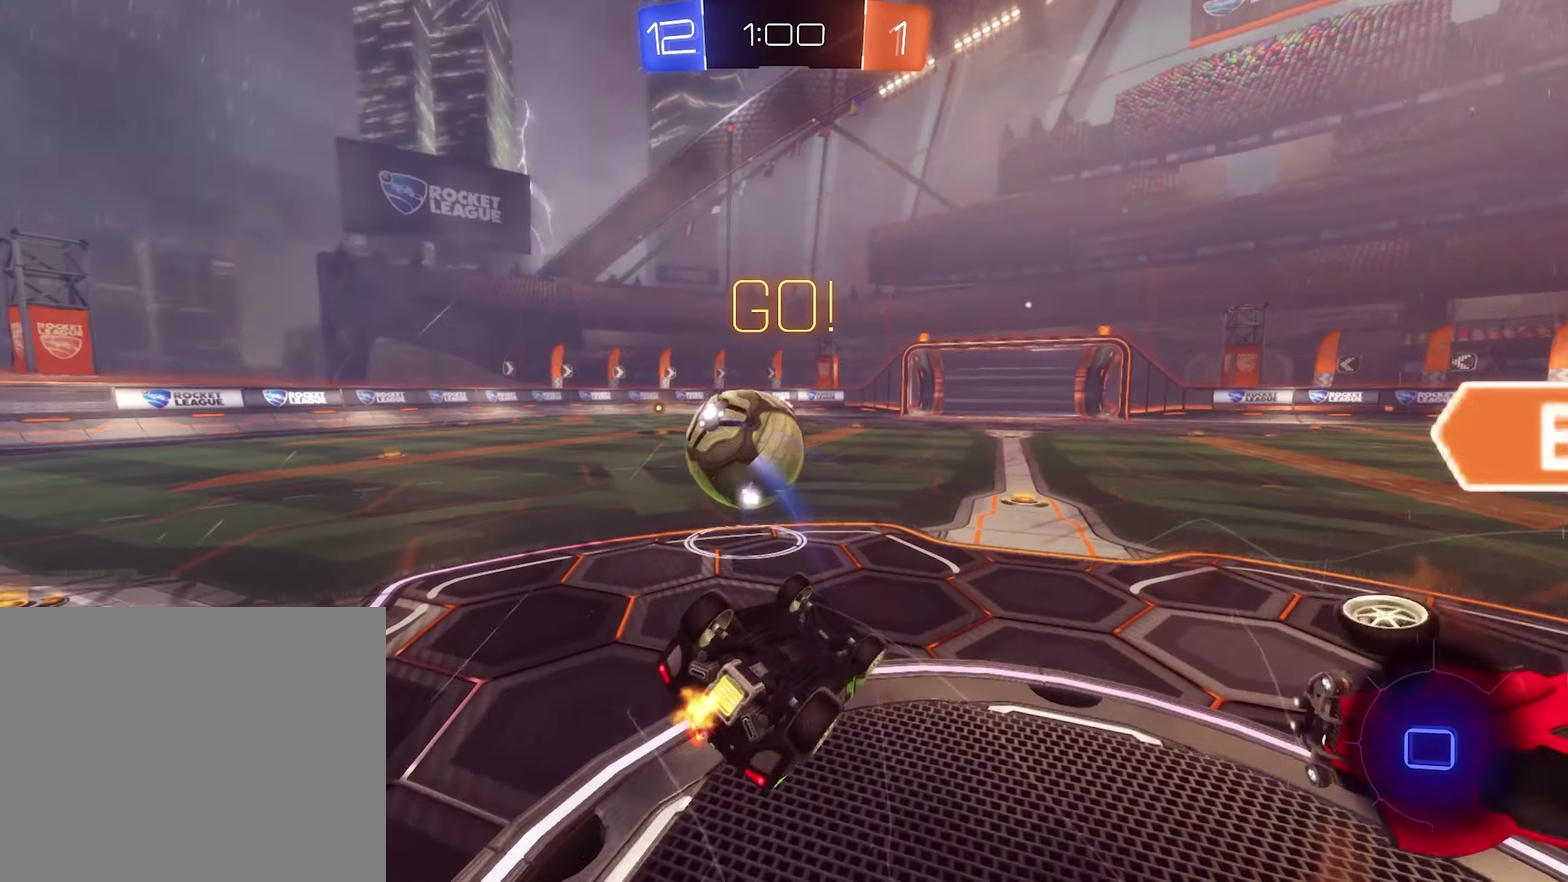
{"buttons": ["B", "R2"], "left_stick": "center", "right_stick": "center", "events": [[33, "A", "up"], [100, "left_stick", "left"], [400, "left_stick", "center"], [433, "L1", "up"], [433, "Y", "down"], [500, "B", "down"], [500, "Y", "up"]]}
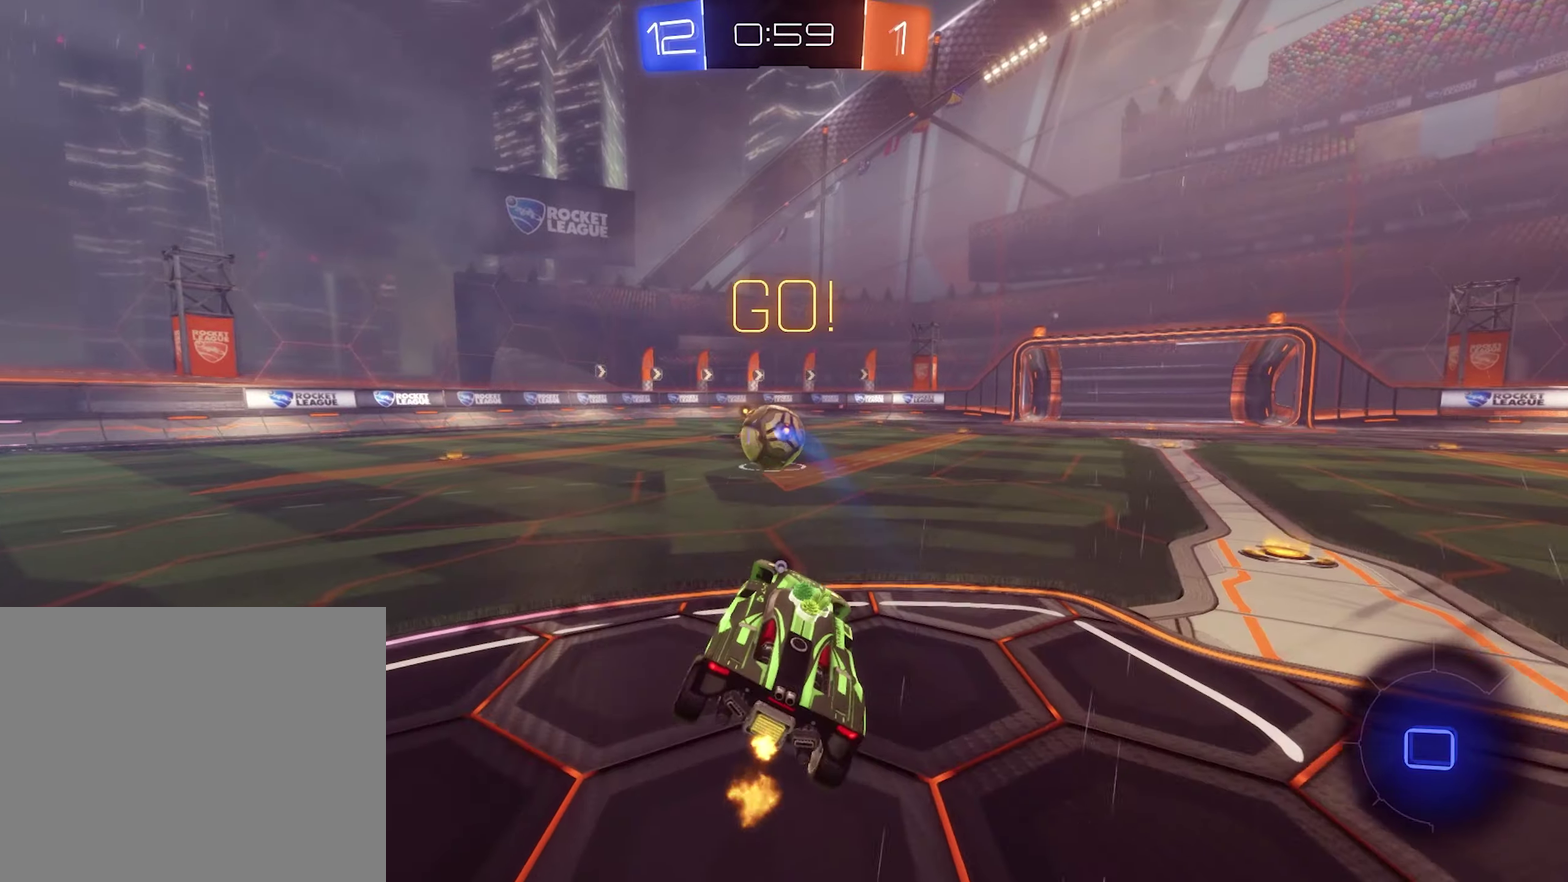
{"buttons": ["R2"], "left_stick": "up", "right_stick": "center", "events": [[400, "B", "up"], [433, "A", "down"], [467, "left_stick", "up"], [500, "A", "up"]]}
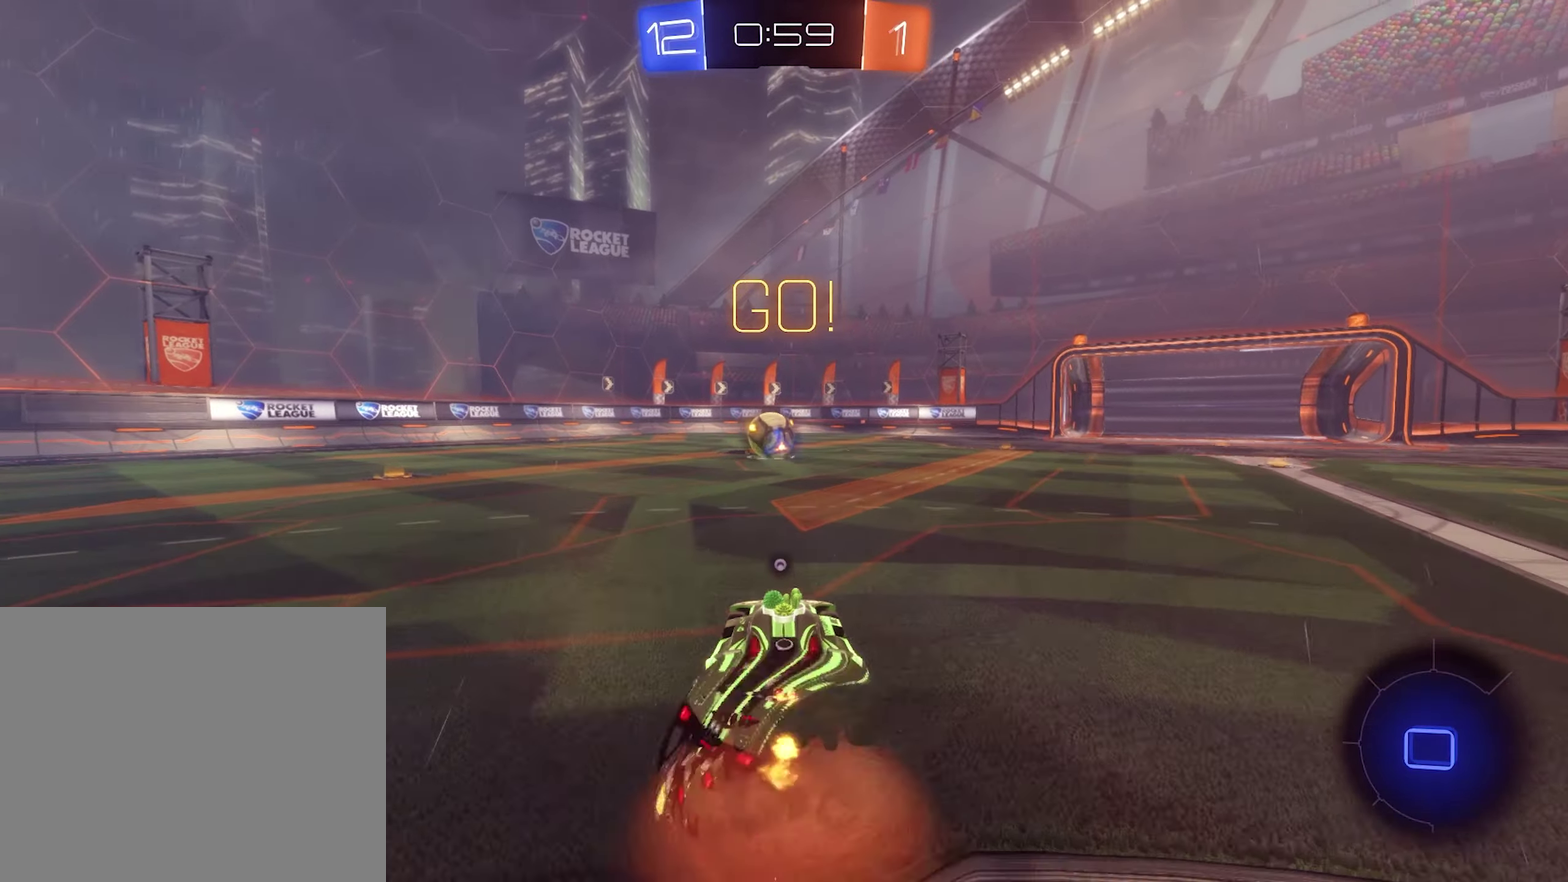
{"buttons": ["R2"], "left_stick": "center", "right_stick": "center", "events": [[67, "A", "down"], [167, "A", "up"], [300, "Y", "down"], [333, "left_stick", "center"], [400, "Y", "up"]]}
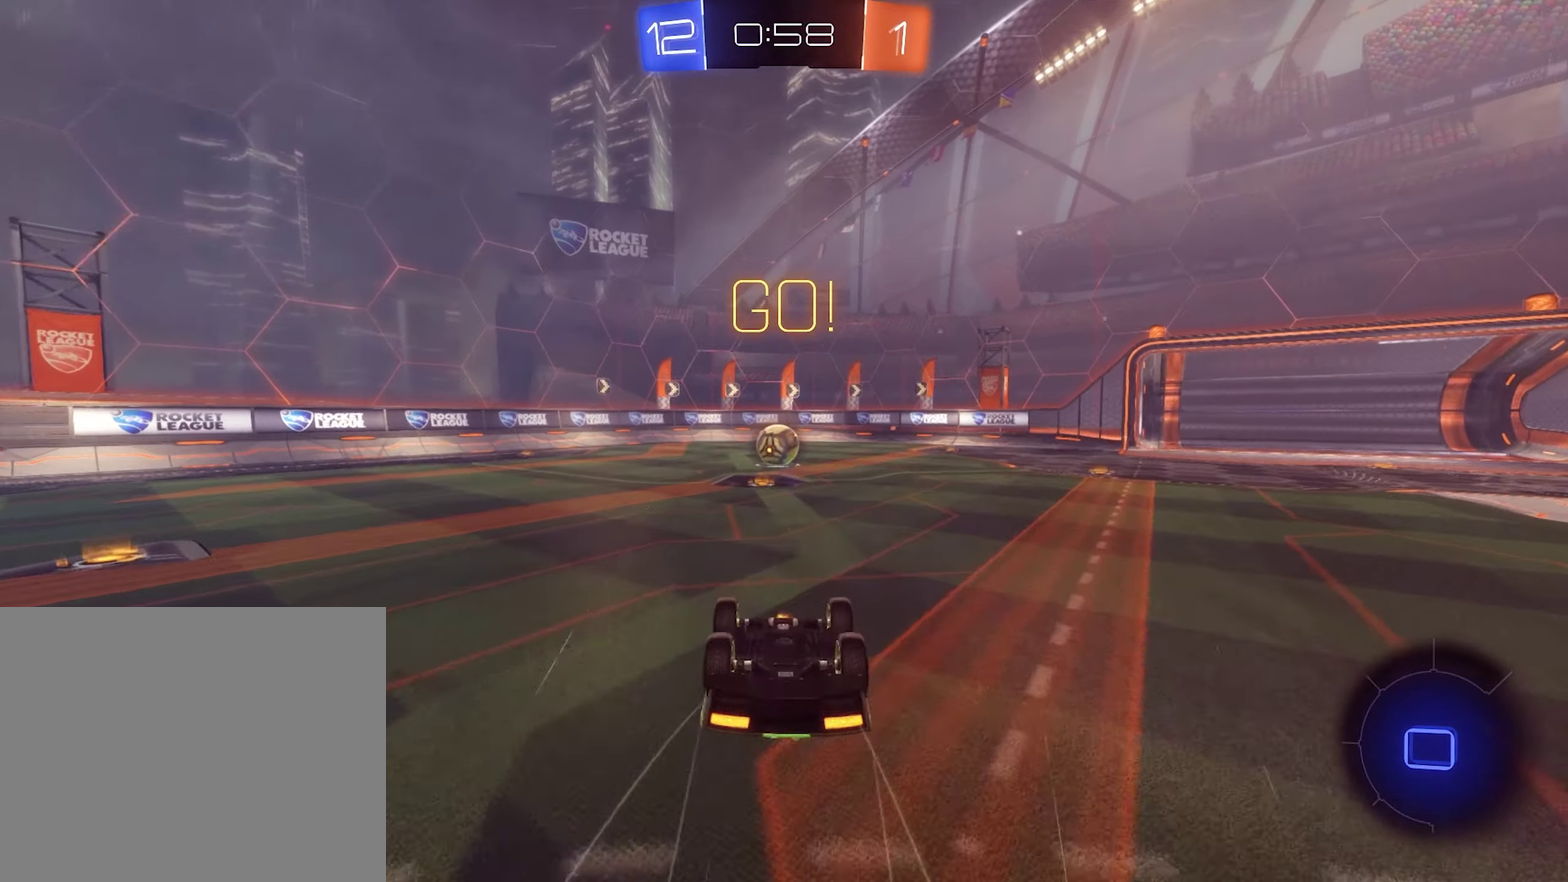
{"buttons": ["R2"], "left_stick": "center", "right_stick": "center", "events": []}
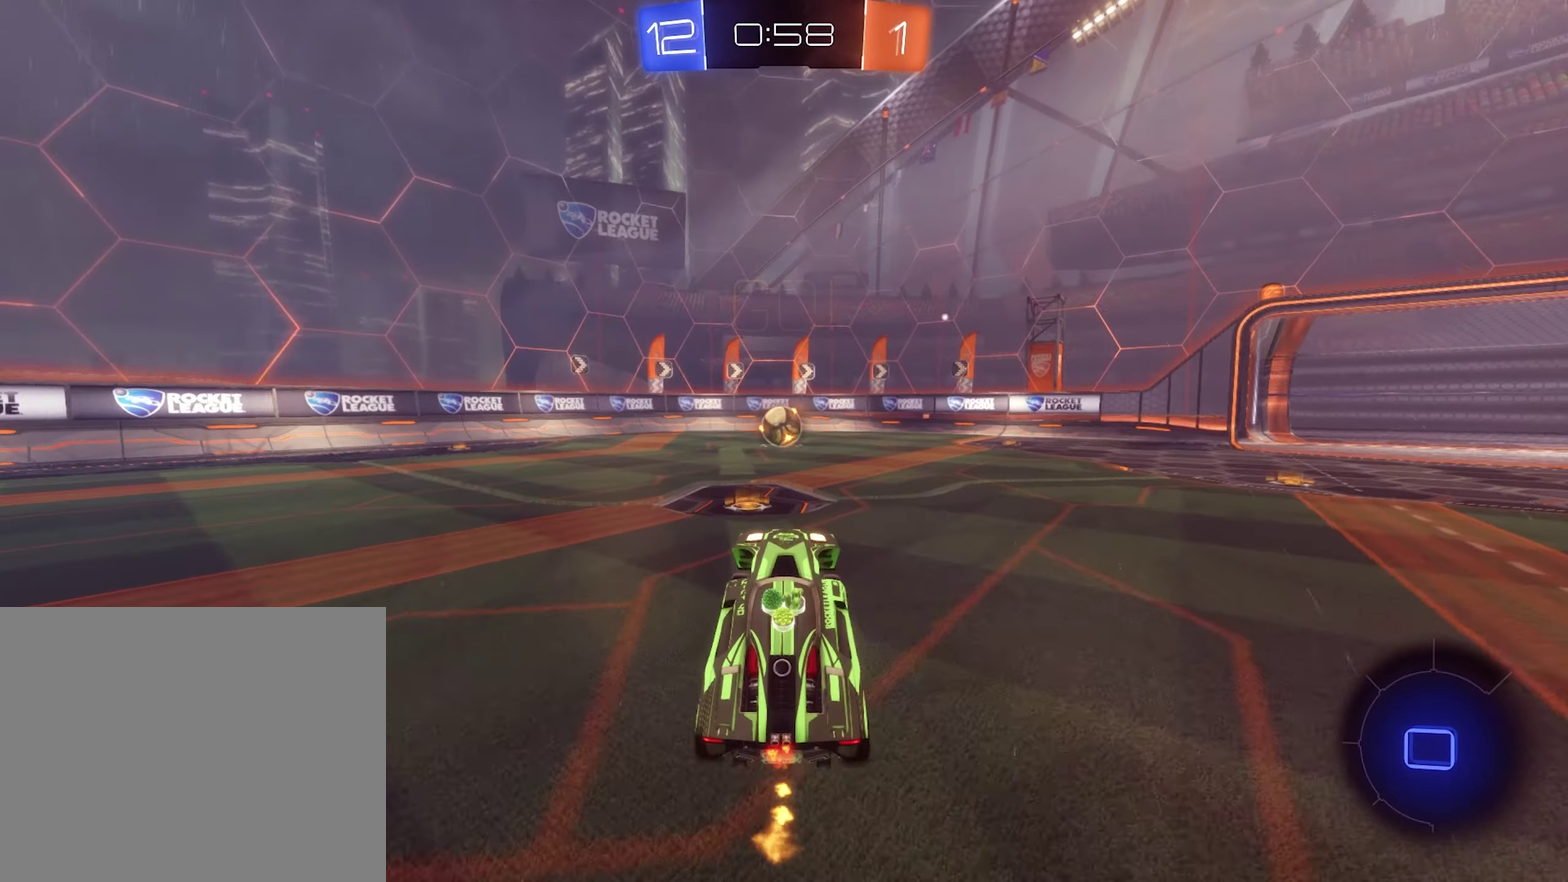
{"buttons": ["A", "B", "L1", "R2"], "left_stick": "down", "right_stick": "center", "events": [[267, "left_stick", "right"], [300, "A", "down"], [300, "L1", "down"], [333, "left_stick", "up-right"], [367, "A", "up"], [367, "R2", "up"], [400, "left_stick", "up"], [433, "A", "down"], [433, "R2", "down"], [467, "B", "down"], [500, "left_stick", "down"]]}
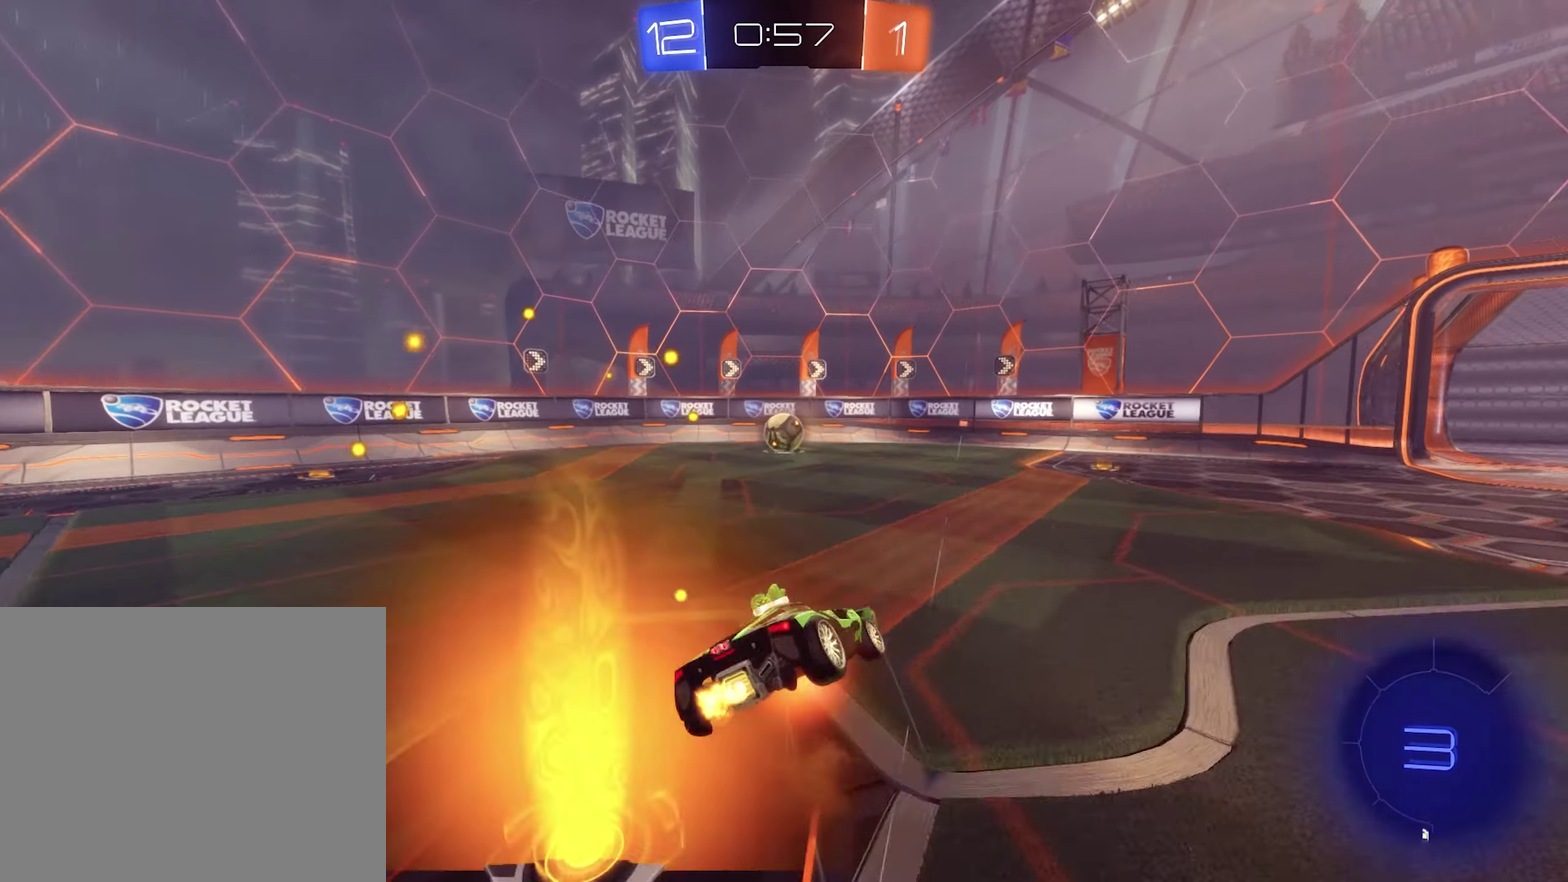
{"buttons": ["L1", "R2"], "left_stick": "down-left", "right_stick": "center", "events": [[33, "A", "up"], [100, "left_stick", "down-left"], [233, "B", "up"]]}
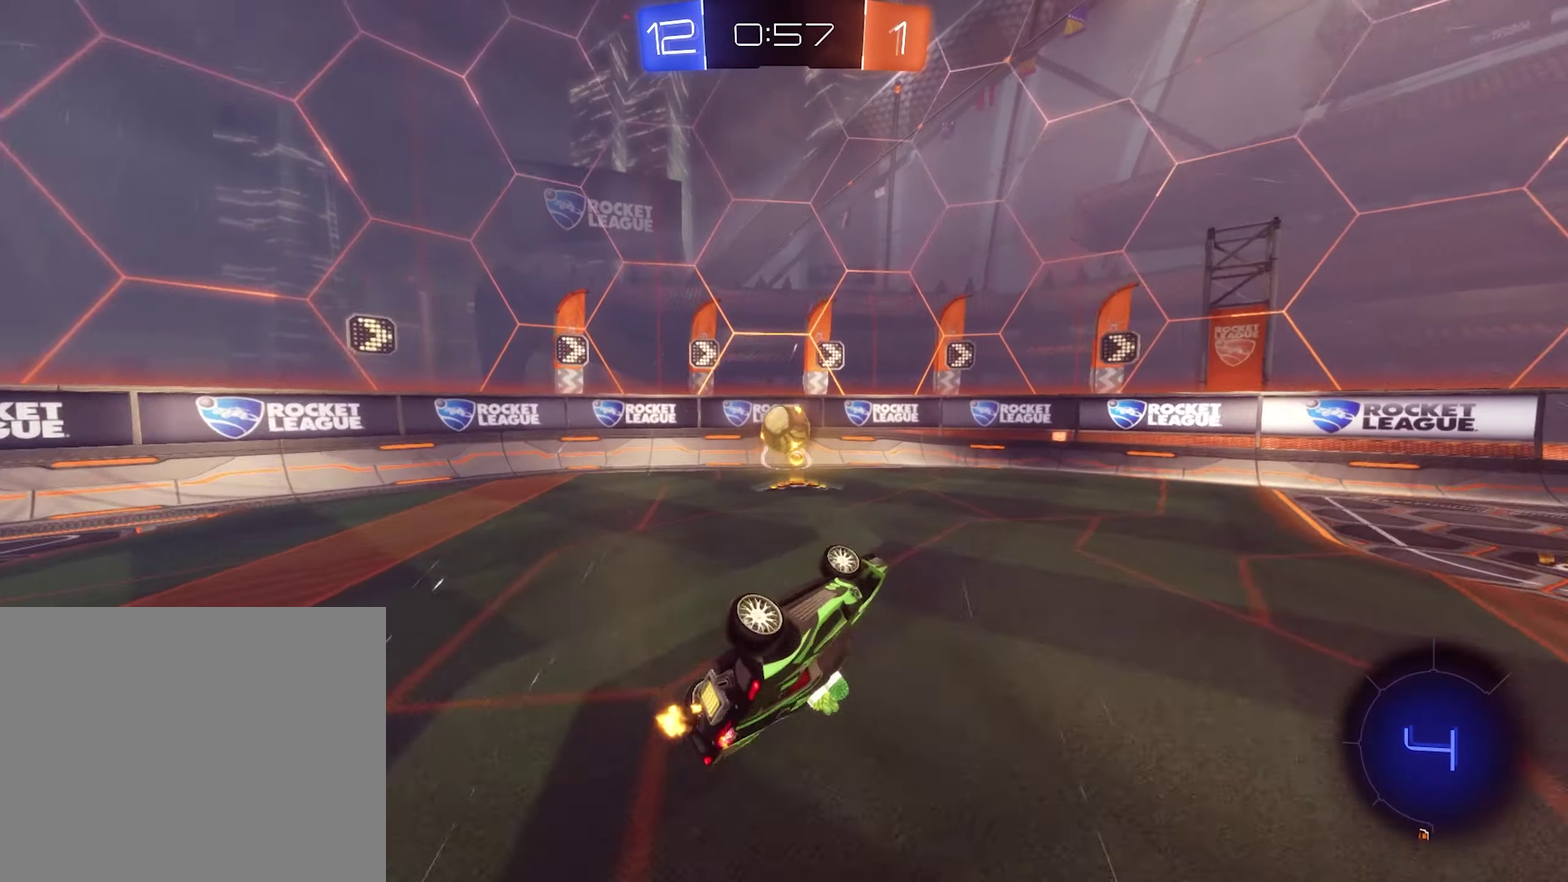
{"buttons": ["L2"], "left_stick": "center", "right_stick": "center", "events": [[233, "L1", "up"], [267, "R2", "up"], [267, "left_stick", "center"], [500, "L2", "down"]]}
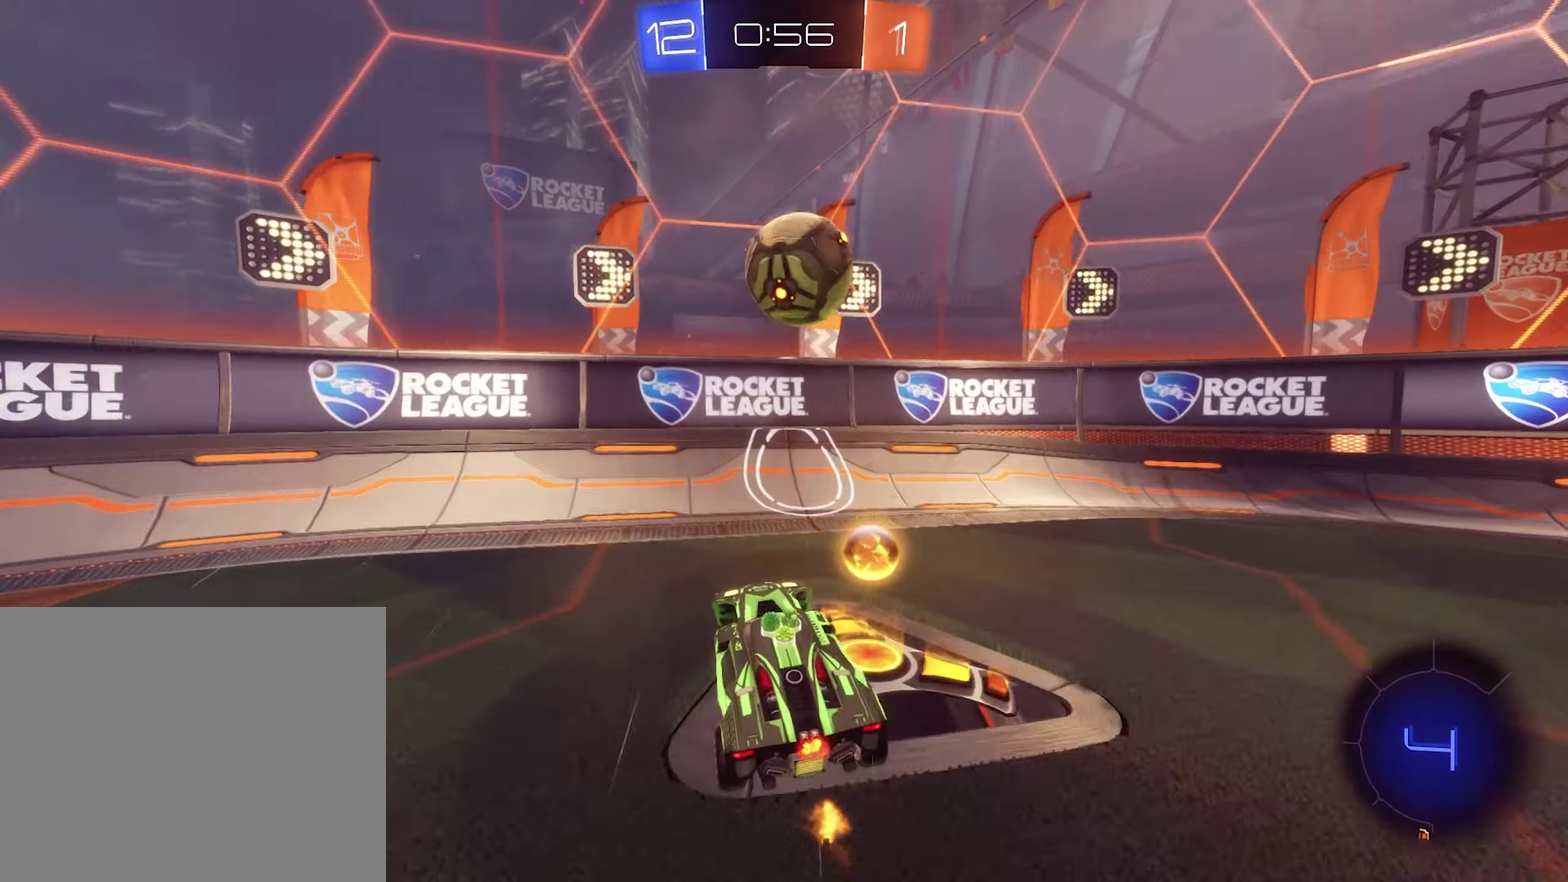
{"buttons": ["R2"], "left_stick": "center", "right_stick": "center", "events": [[100, "L2", "up"], [100, "R2", "down"], [133, "left_stick", "right"], [467, "left_stick", "center"]]}
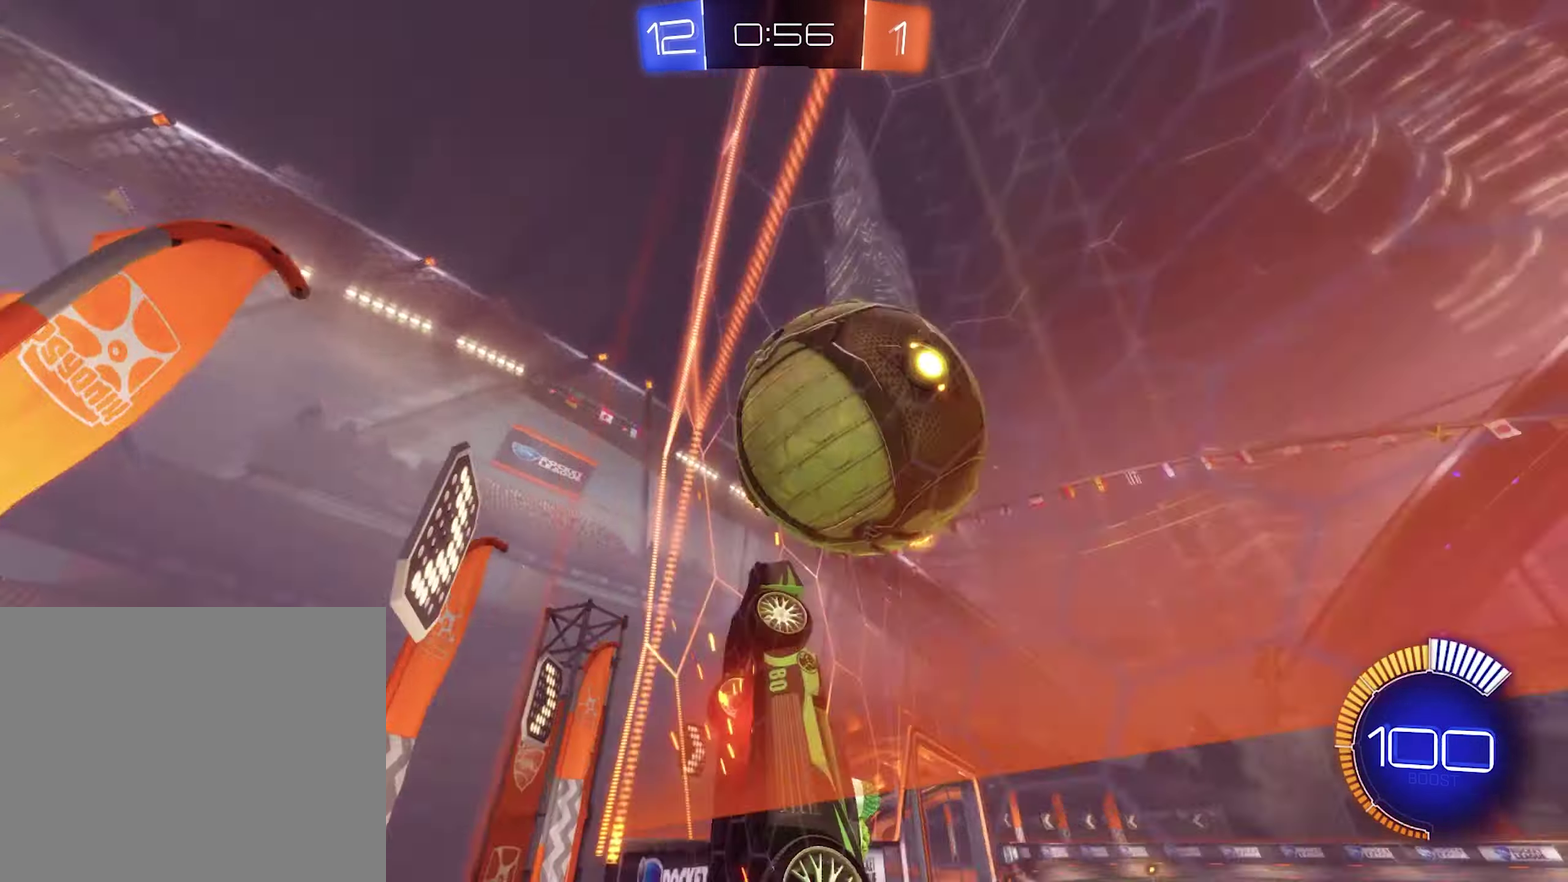
{"buttons": ["L1", "R2"], "left_stick": "down-right", "right_stick": "center", "events": [[67, "R2", "up"], [100, "L2", "down"], [100, "left_stick", "up-right"], [133, "R2", "down"], [200, "left_stick", "right"], [233, "L2", "up"], [300, "A", "down"], [300, "left_stick", "down-right"], [367, "L1", "down"], [500, "A", "up"]]}
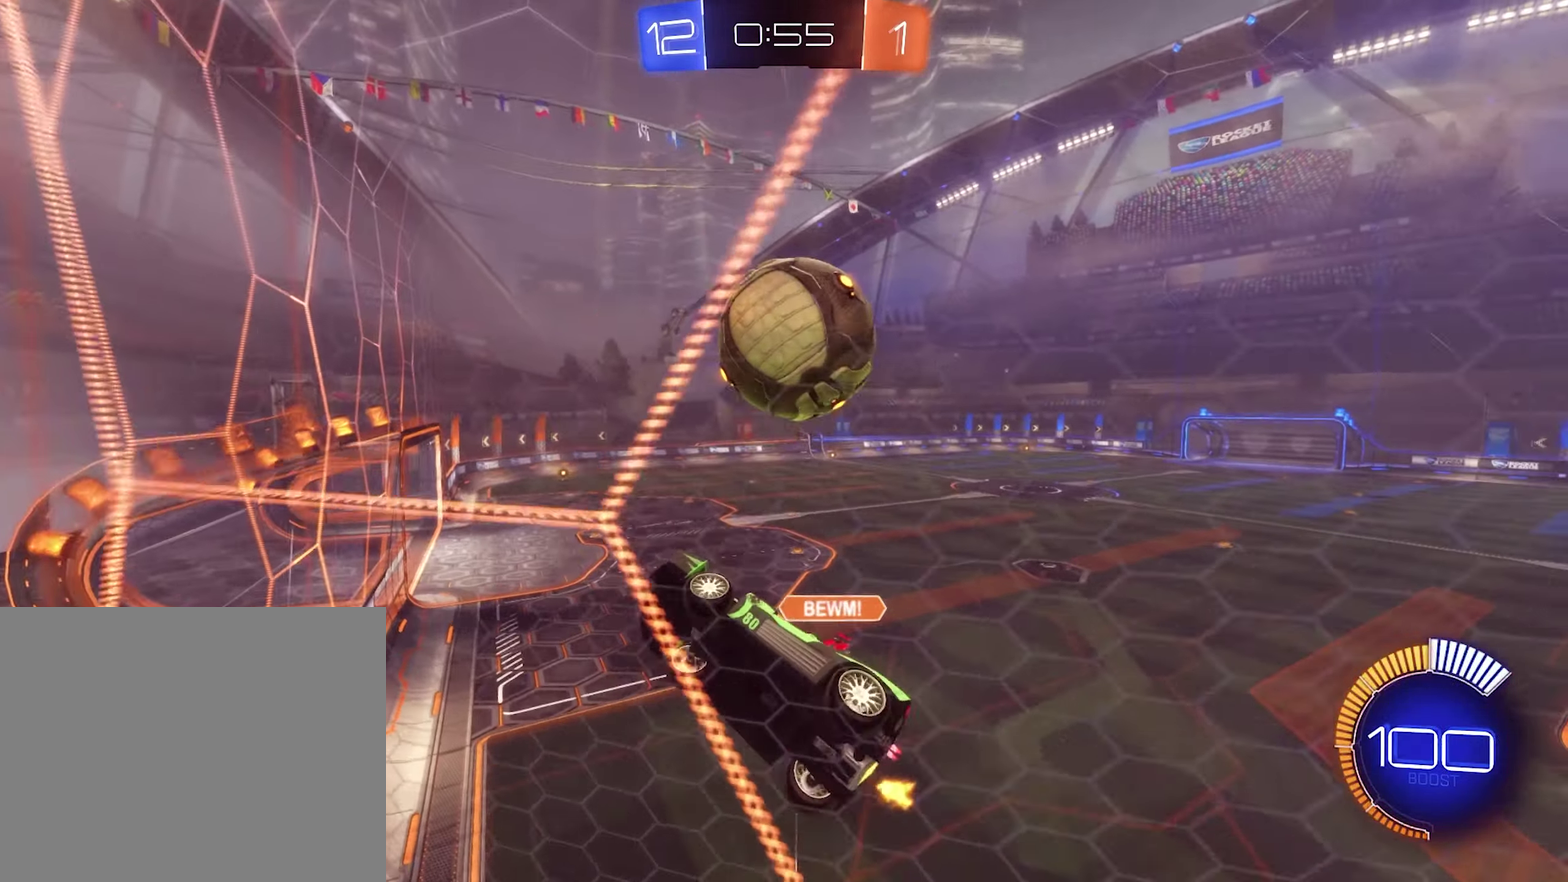
{"buttons": ["B", "L1", "R2"], "left_stick": "right", "right_stick": "center", "events": [[33, "L1", "up"], [100, "B", "down"], [133, "L1", "down"], [200, "left_stick", "right"], [300, "left_stick", "down-right"], [367, "left_stick", "right"]]}
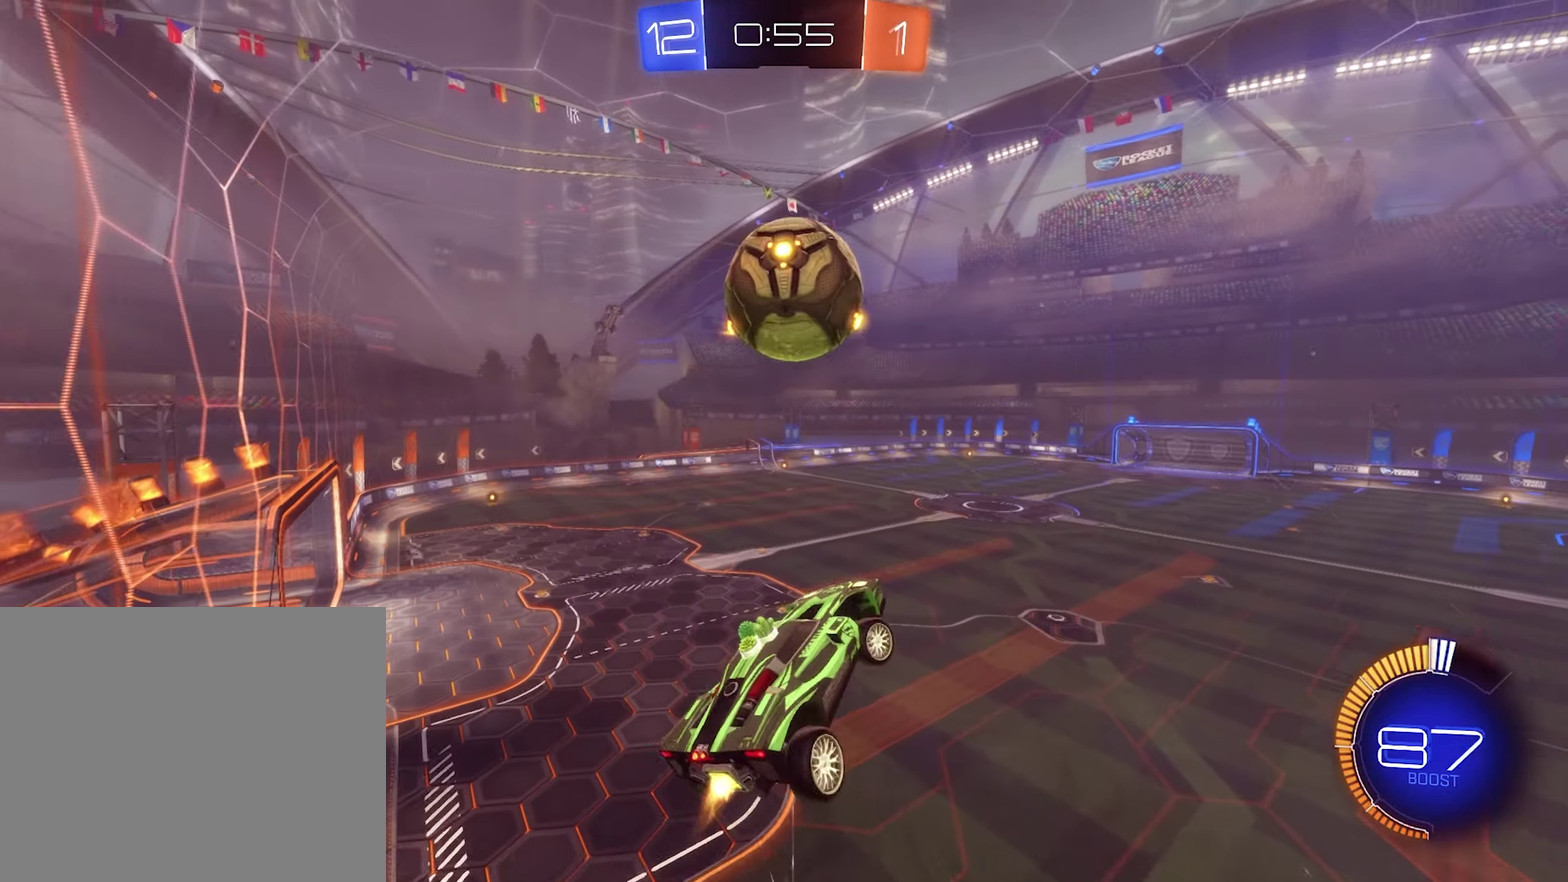
{"buttons": ["R2"], "left_stick": "right", "right_stick": "center", "events": [[33, "left_stick", "center"], [133, "L1", "up"], [333, "B", "up"], [400, "left_stick", "right"]]}
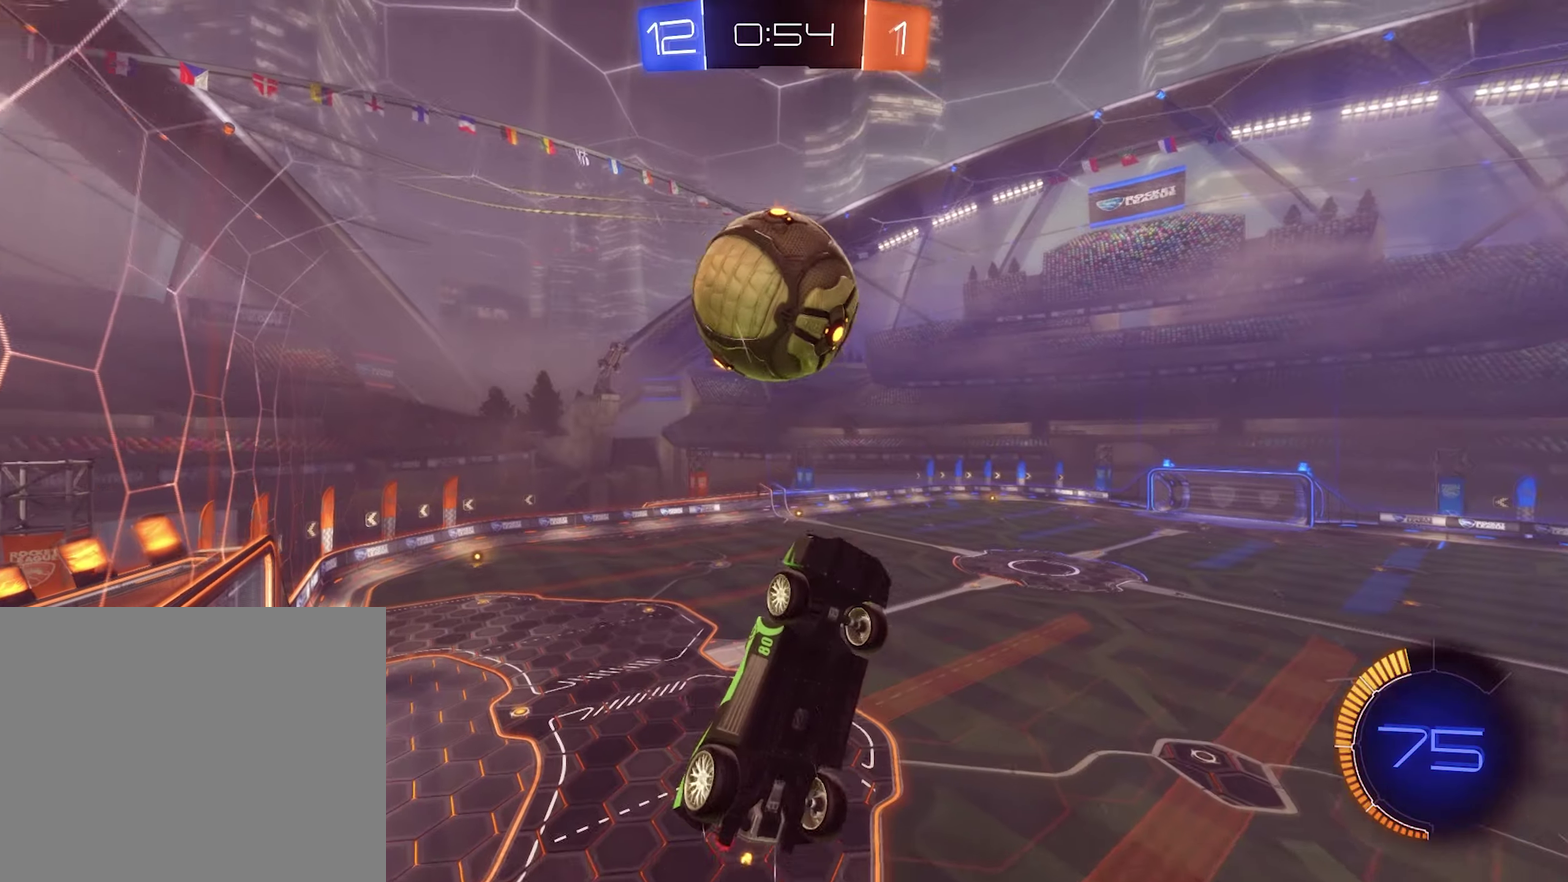
{"buttons": [], "left_stick": "center", "right_stick": "center", "events": [[34, "left_stick", "center"], [134, "R2", "up"], [134, "left_stick", "down-right"], [200, "left_stick", "center"]]}
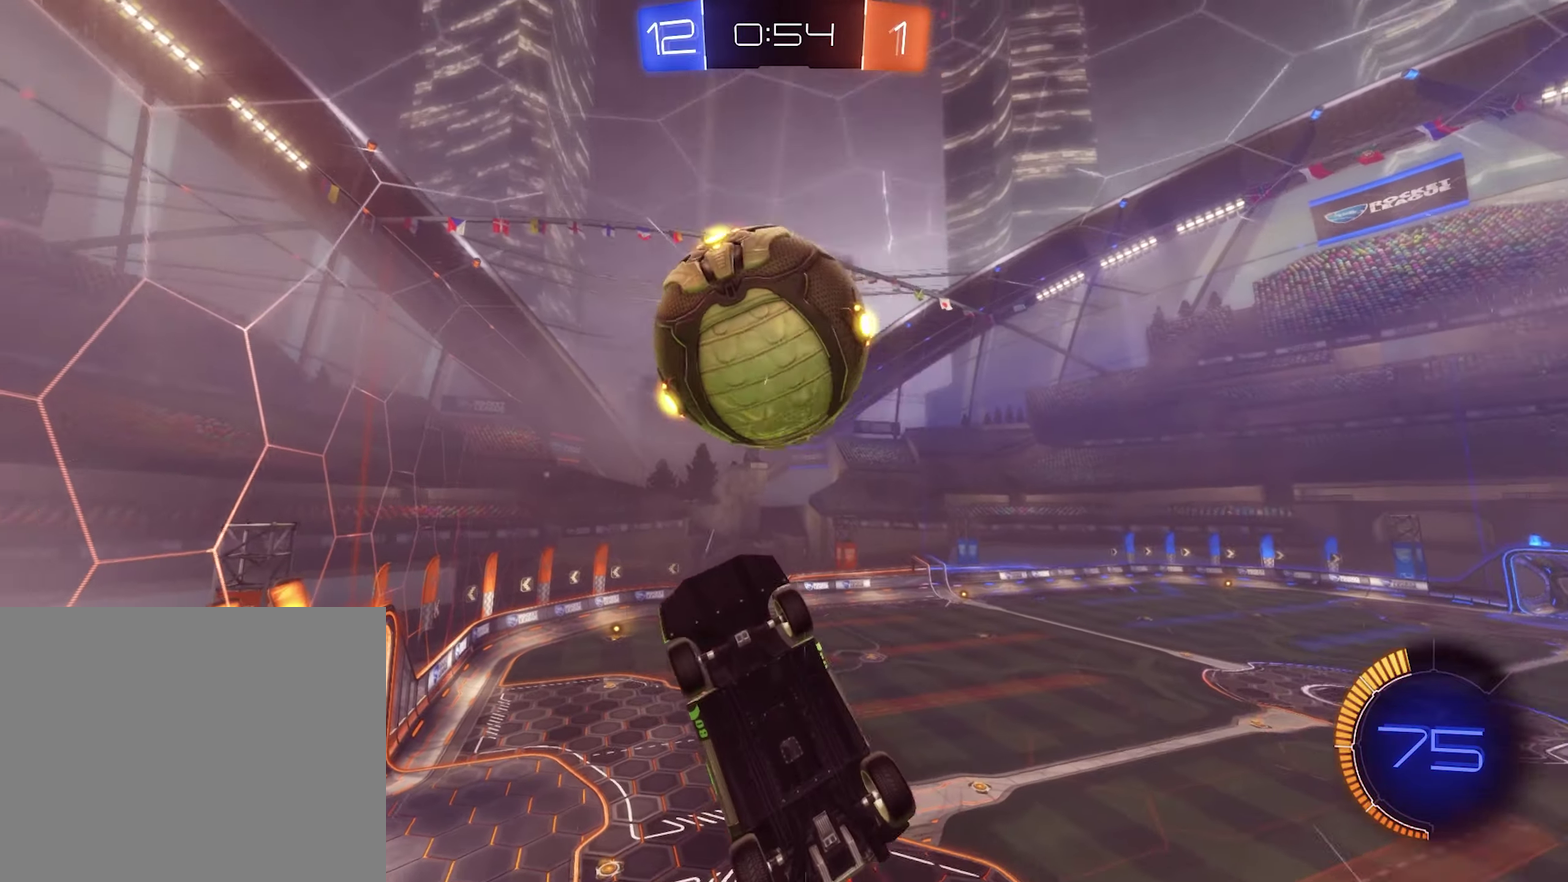
{"buttons": ["B", "L1", "R2"], "left_stick": "down", "right_stick": "center", "events": [[167, "B", "down"], [234, "L1", "down"], [267, "left_stick", "up-right"], [300, "R2", "down"], [434, "left_stick", "down"]]}
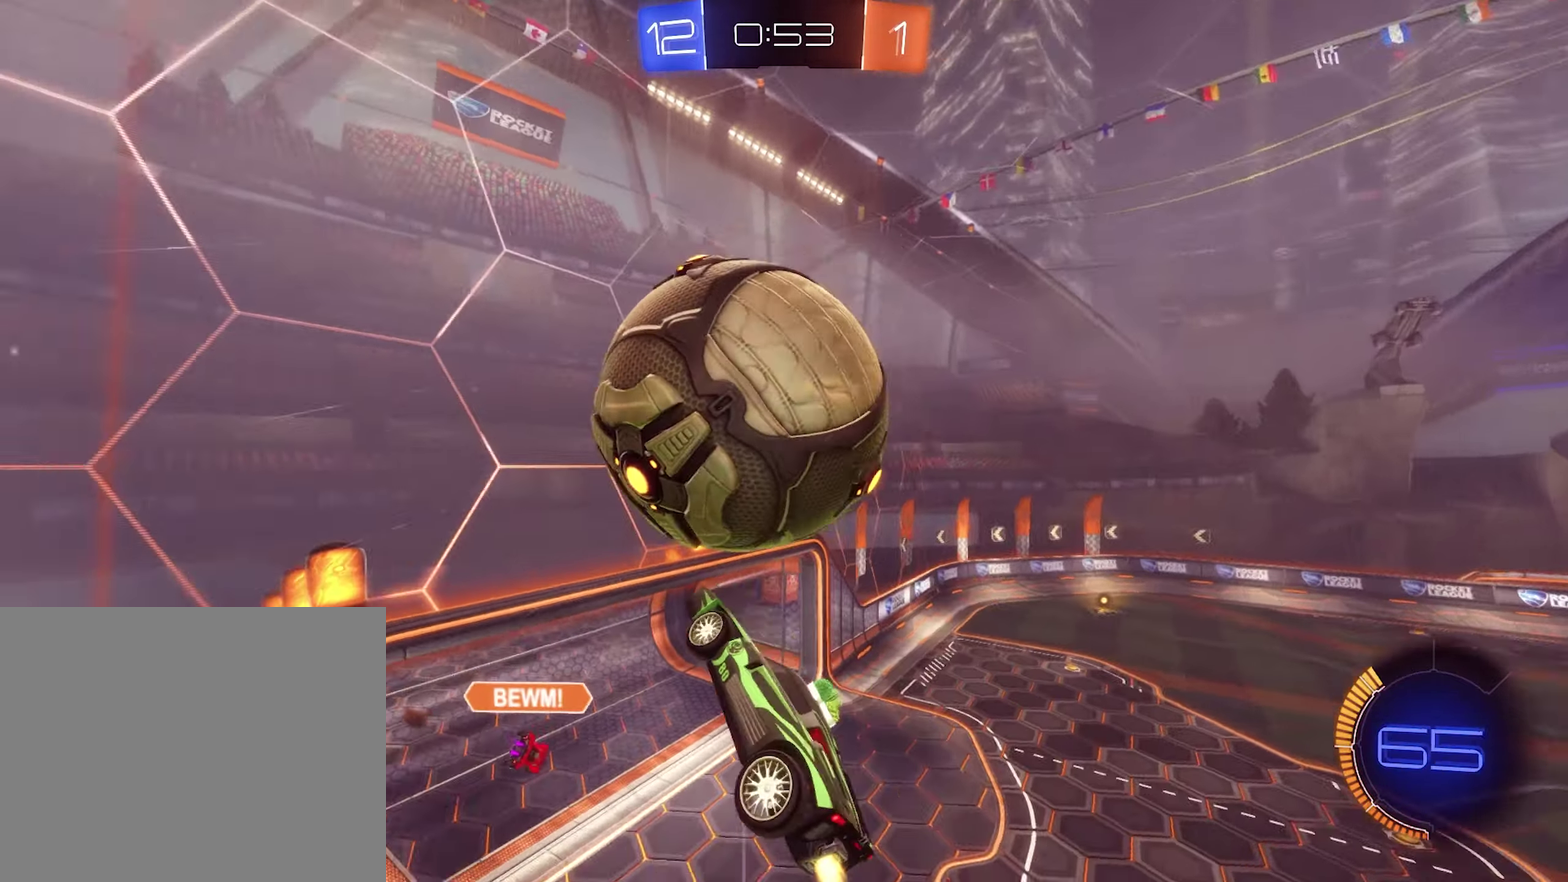
{"buttons": ["L1"], "left_stick": "up", "right_stick": "center", "events": [[34, "left_stick", "down-left"], [234, "left_stick", "center"], [334, "left_stick", "down-right"], [434, "B", "up"], [467, "R2", "up"], [500, "left_stick", "up"]]}
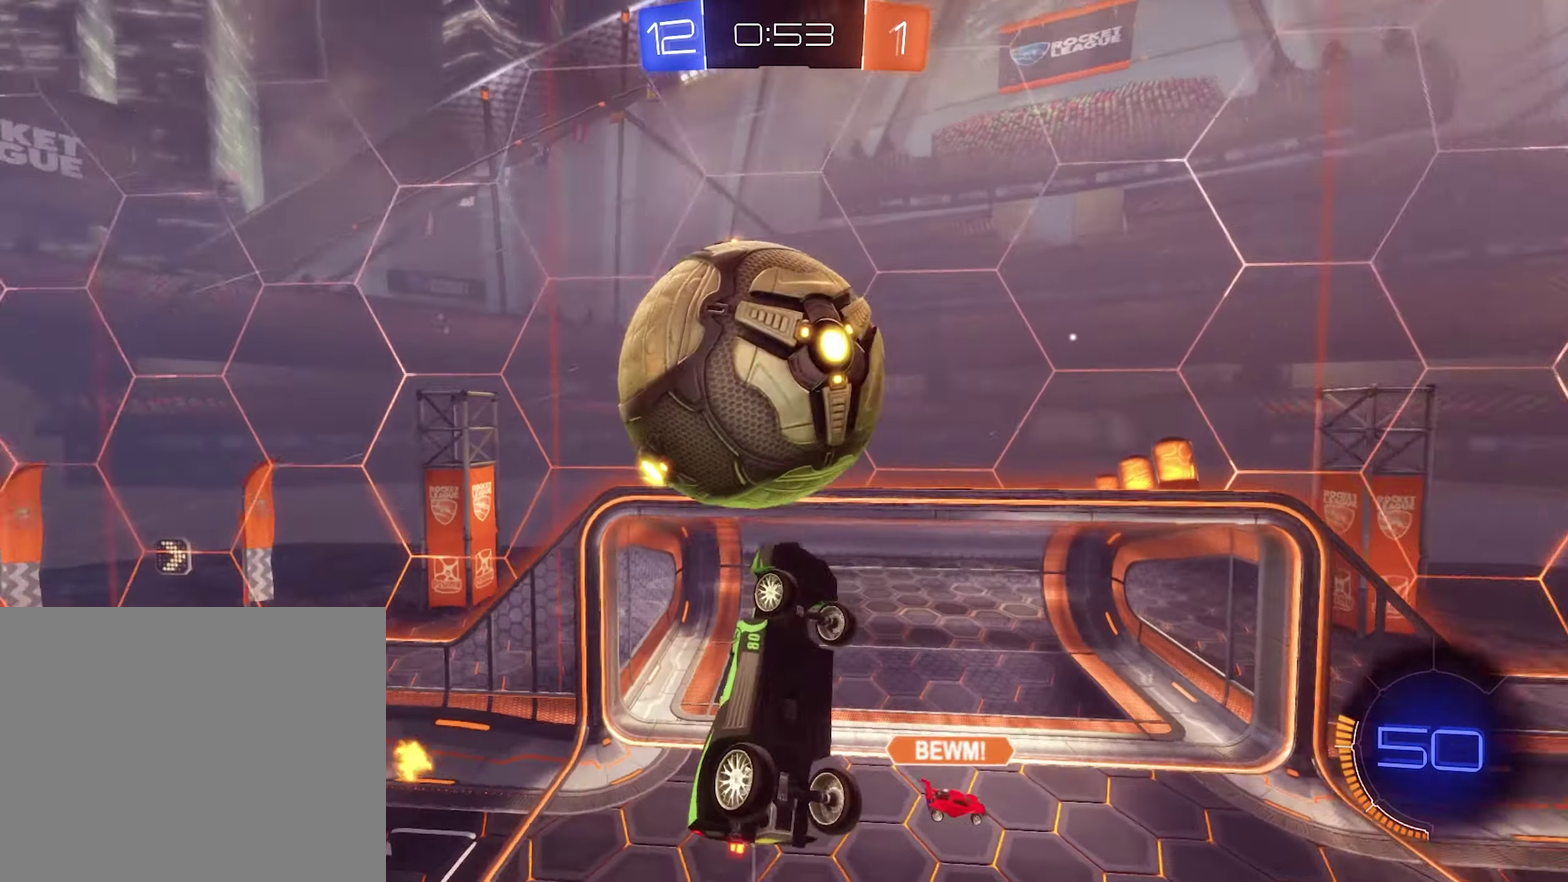
{"buttons": ["L1"], "left_stick": "up", "right_stick": "center", "events": [[34, "R2", "down"], [67, "B", "down"], [100, "left_stick", "left"], [400, "R2", "up"], [434, "B", "up"], [467, "left_stick", "up"]]}
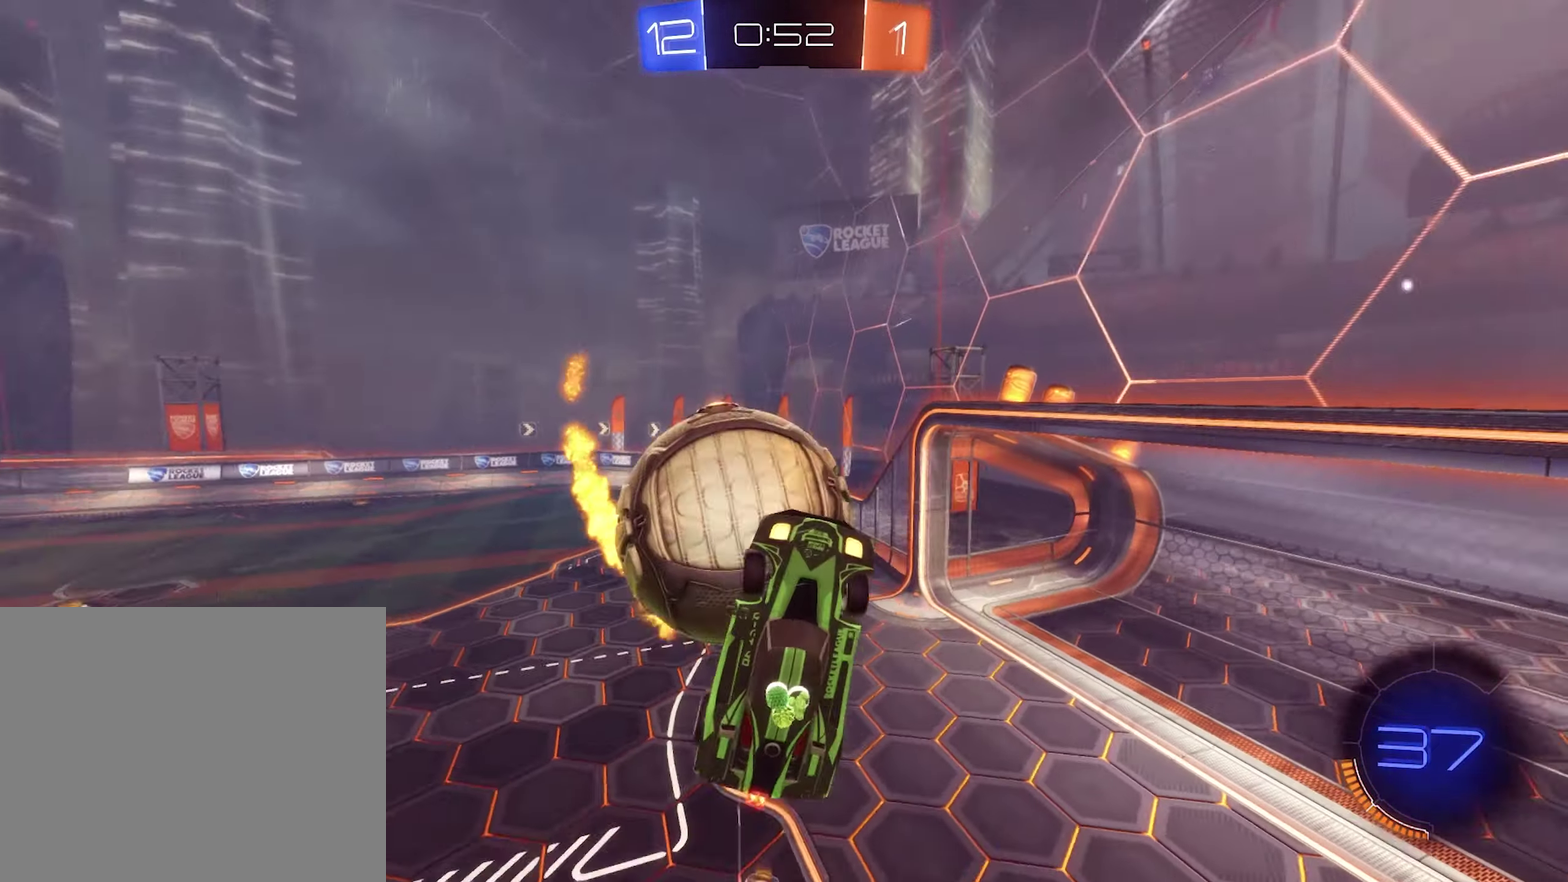
{"buttons": [], "left_stick": "right", "right_stick": "center", "events": [[100, "left_stick", "up-right"], [167, "L1", "up"], [200, "left_stick", "right"]]}
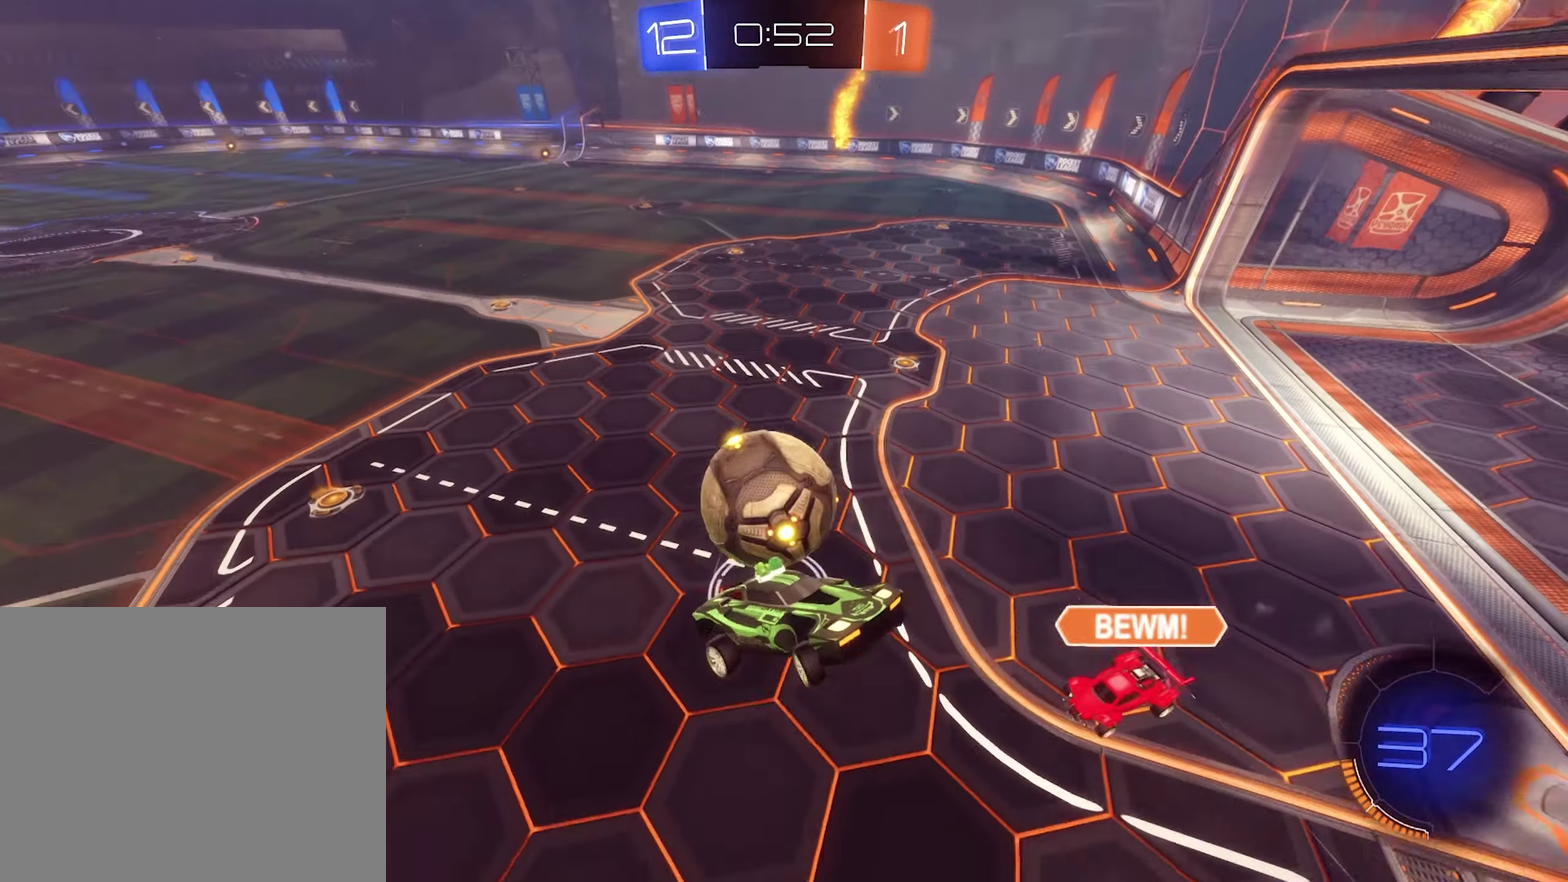
{"buttons": ["R2"], "left_stick": "right", "right_stick": "center", "events": [[167, "left_stick", "center"], [234, "R2", "down"], [400, "left_stick", "right"]]}
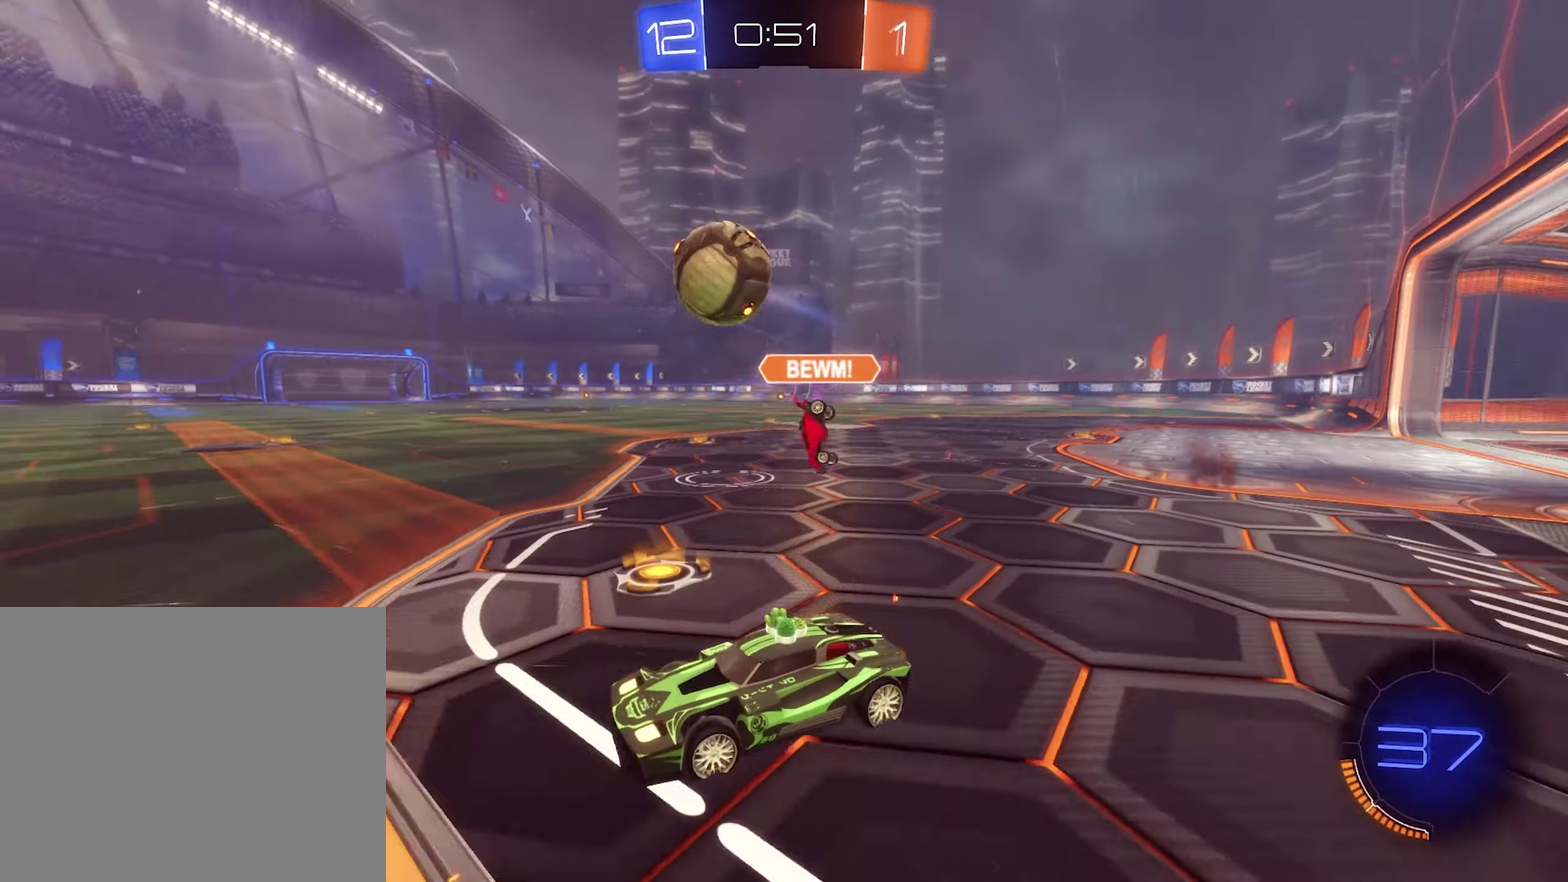
{"buttons": ["A", "B", "L1", "R2"], "left_stick": "up", "right_stick": "center", "events": [[167, "Y", "down"], [200, "B", "down"], [234, "Y", "up"], [467, "left_stick", "up"], [500, "A", "down"], [500, "L1", "down"]]}
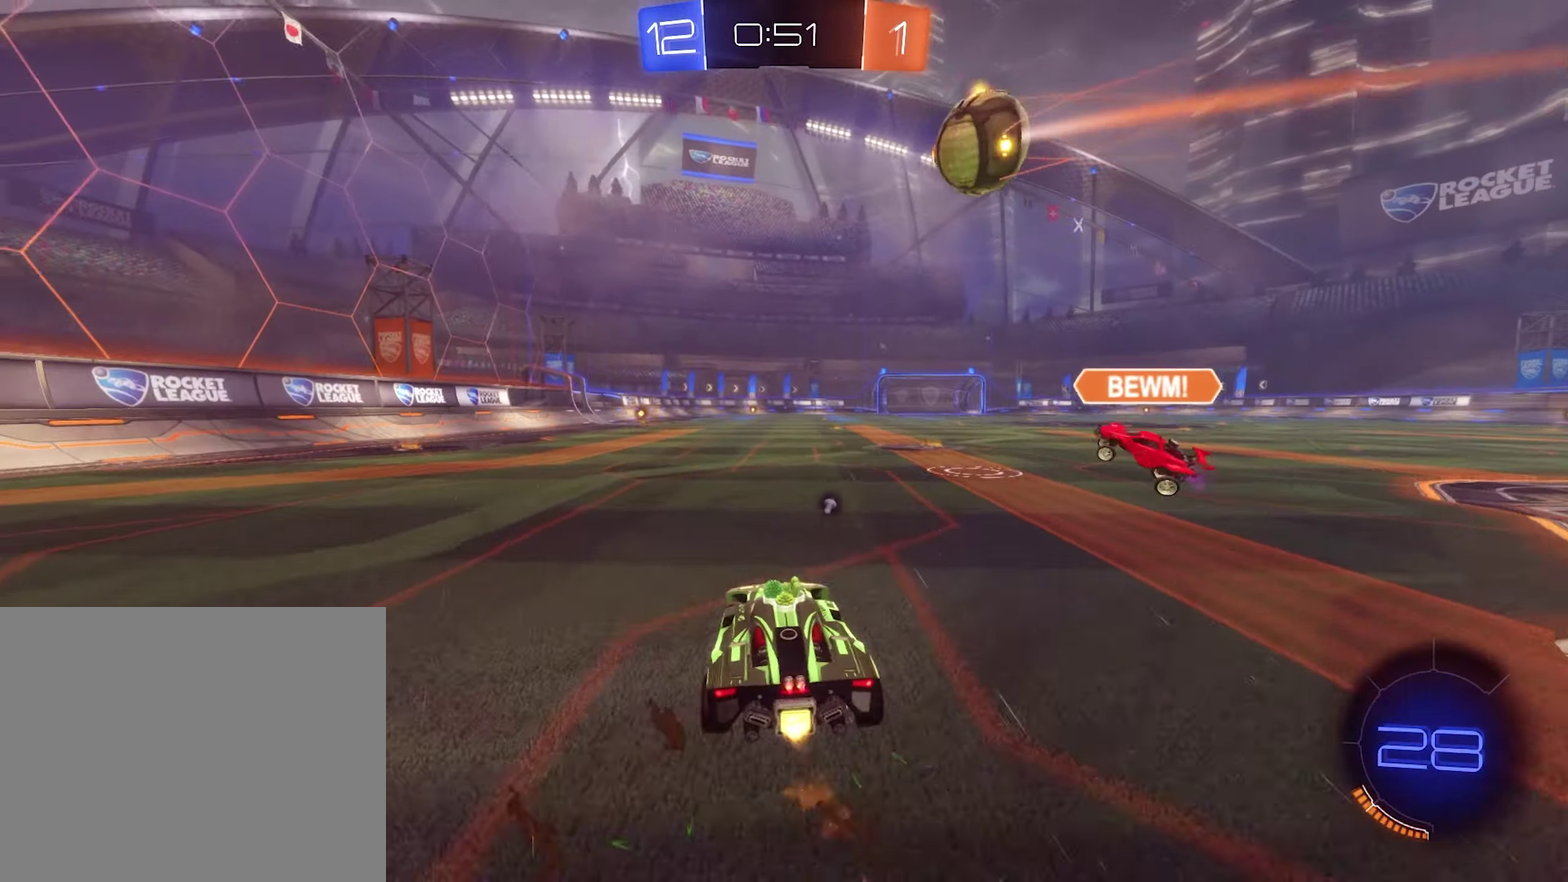
{"buttons": ["B", "L1", "R2"], "left_stick": "down-left", "right_stick": "center", "events": [[34, "B", "up"], [67, "A", "up"], [134, "A", "down"], [134, "B", "down"], [167, "left_stick", "down-left"], [200, "A", "up"]]}
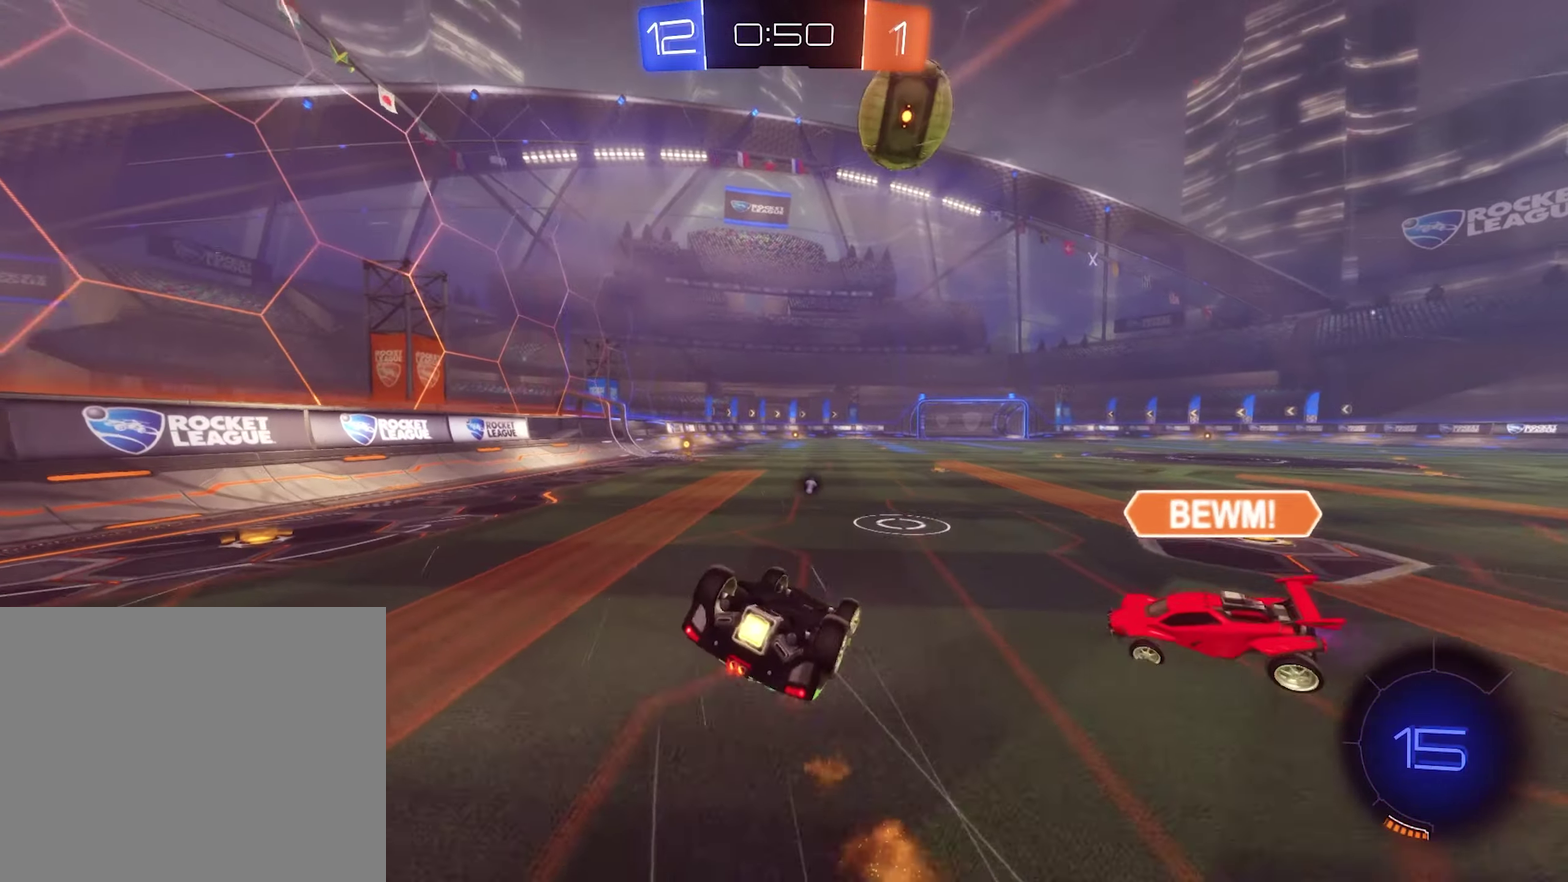
{"buttons": ["R2"], "left_stick": "center", "right_stick": "center", "events": [[200, "B", "up"], [334, "left_stick", "left"], [400, "L1", "up"], [400, "left_stick", "center"]]}